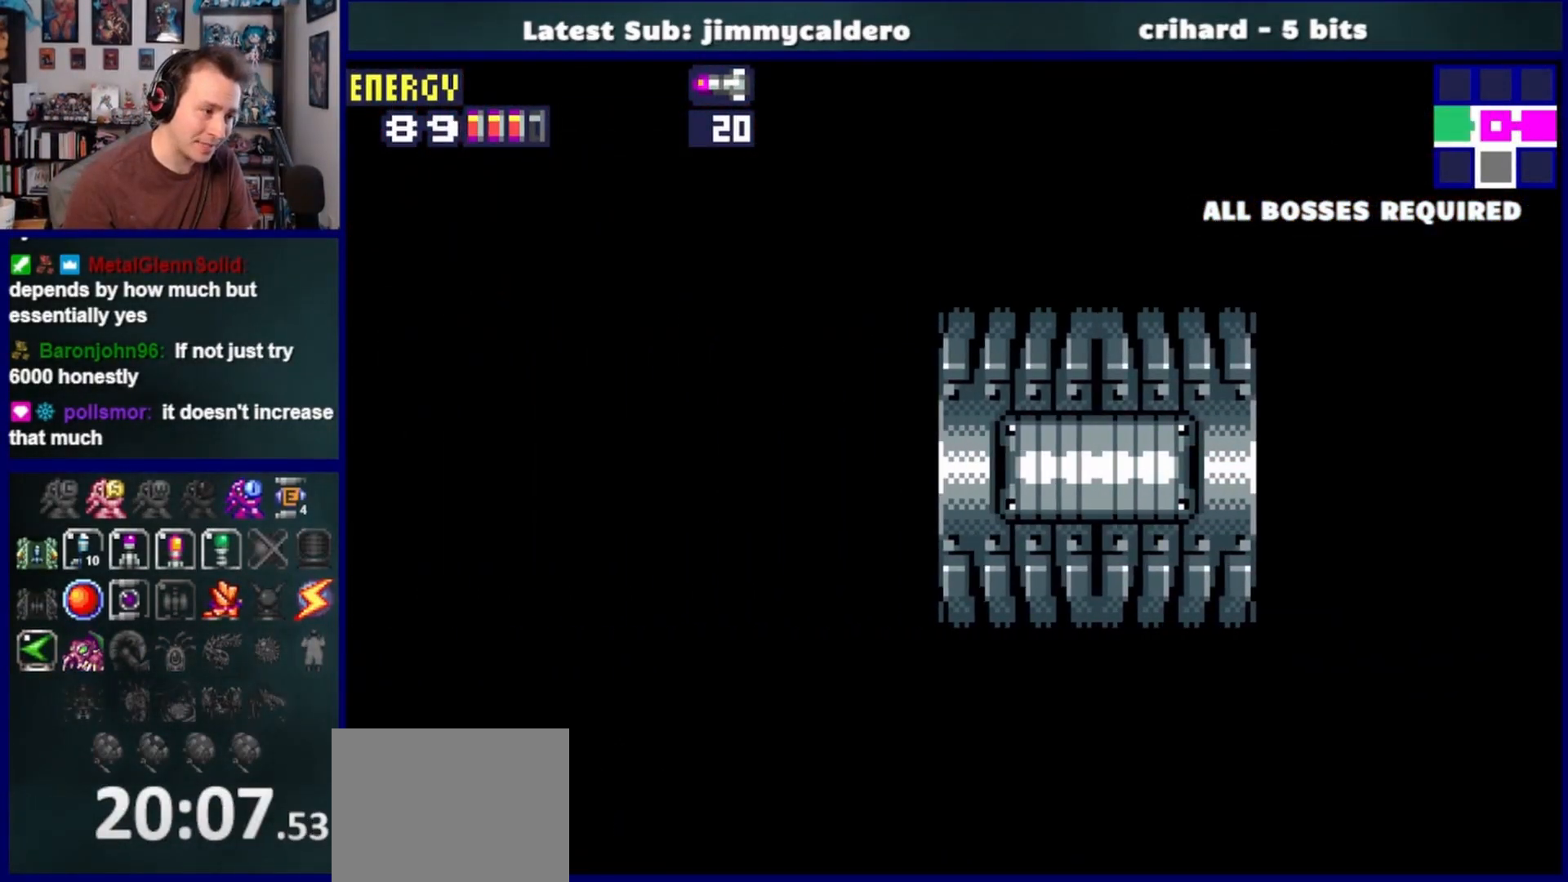
Gameplay with a controller (PlayStation layout); each line is a JSON object with the inputs held at the frame after it. "events" lists button and stick changes between this image and that frame as [ms after this image, input, new state], when the widget could be followed in between. Not read: L2 R2.
{"buttons": ["DPAD_LEFT"], "left_stick": "center", "right_stick": "center", "events": []}
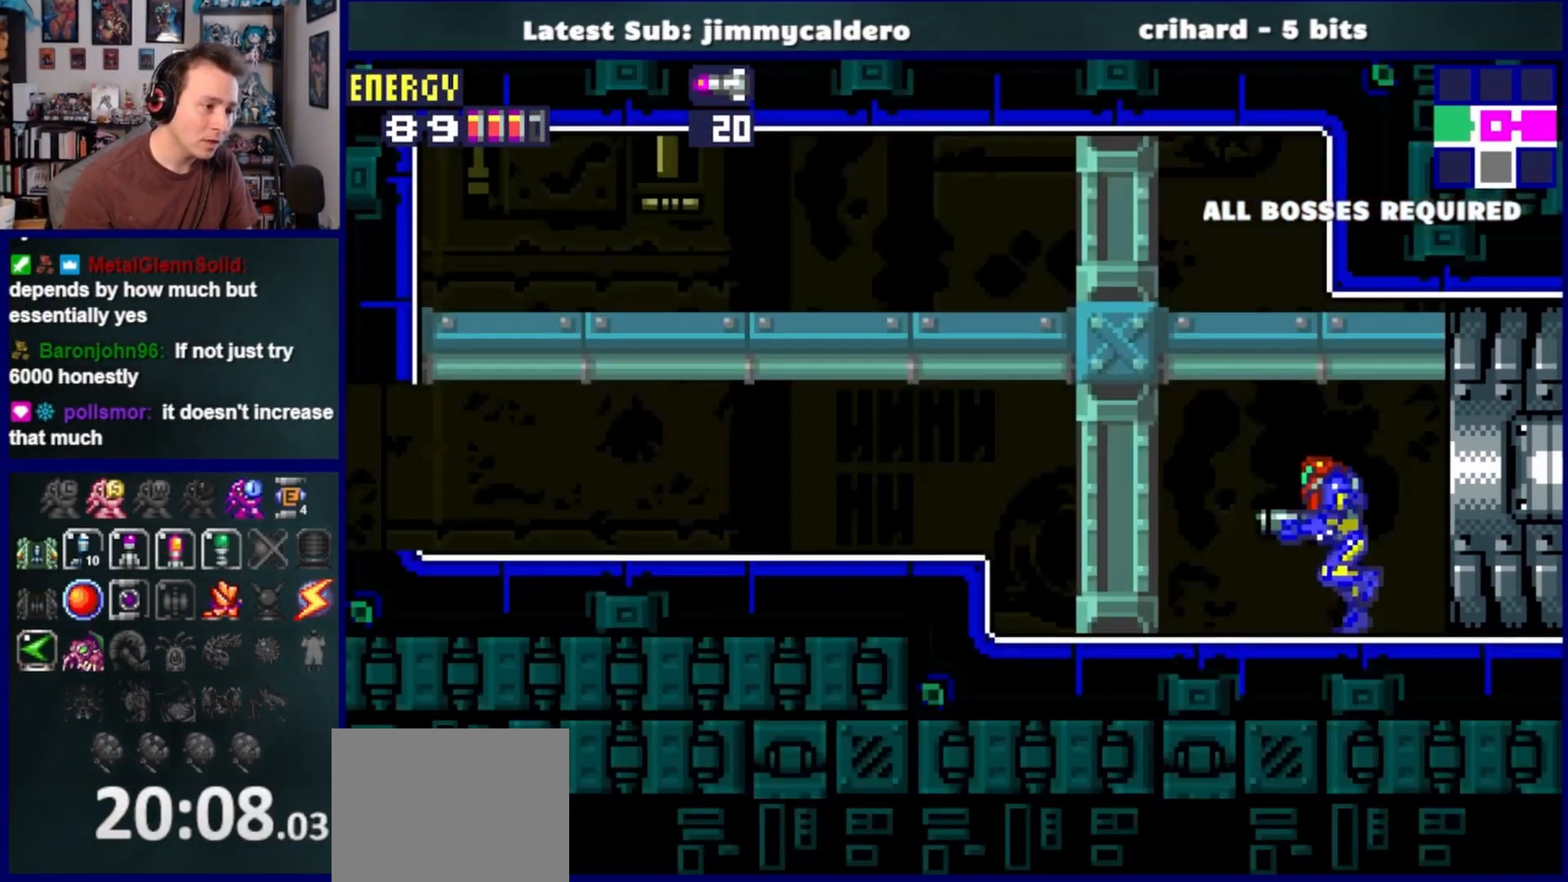
{"buttons": ["DPAD_LEFT"], "left_stick": "center", "right_stick": "center", "events": [[267, "CROSS", "down"], [367, "CROSS", "up"]]}
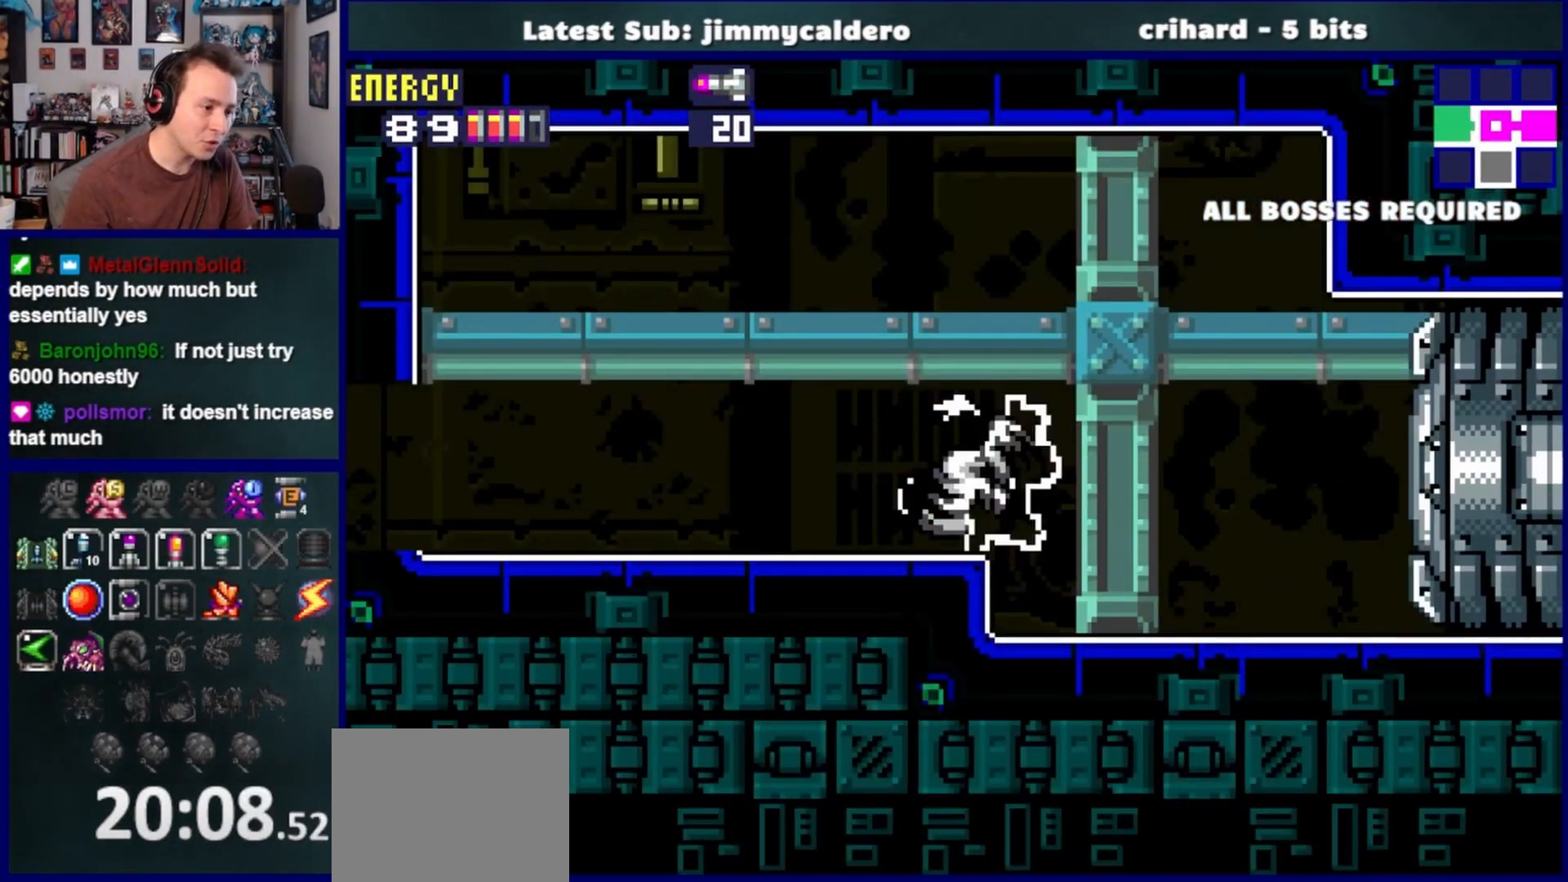
{"buttons": ["DPAD_LEFT"], "left_stick": "center", "right_stick": "center", "events": [[100, "SQUARE", "down"], [167, "SQUARE", "up"], [283, "SQUARE", "down"], [317, "SQUARE", "up"], [433, "SQUARE", "down"], [500, "SQUARE", "up"]]}
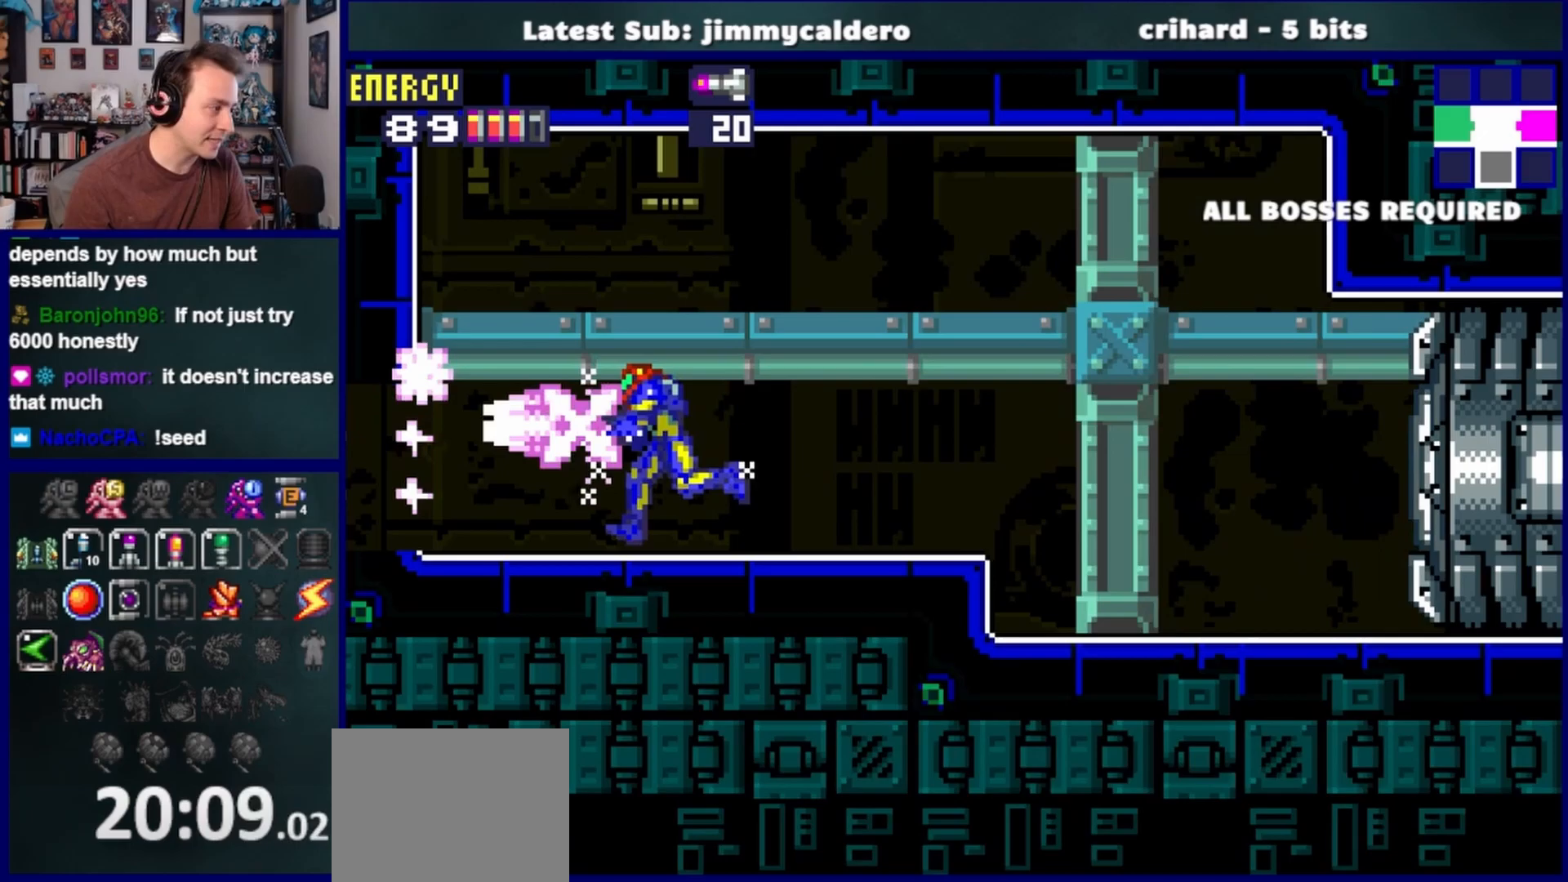
{"buttons": ["DPAD_LEFT"], "left_stick": "center", "right_stick": "center", "events": [[100, "SQUARE", "down"], [167, "SQUARE", "up"], [267, "SQUARE", "down"], [333, "SQUARE", "up"], [433, "SQUARE", "down"], [500, "SQUARE", "up"]]}
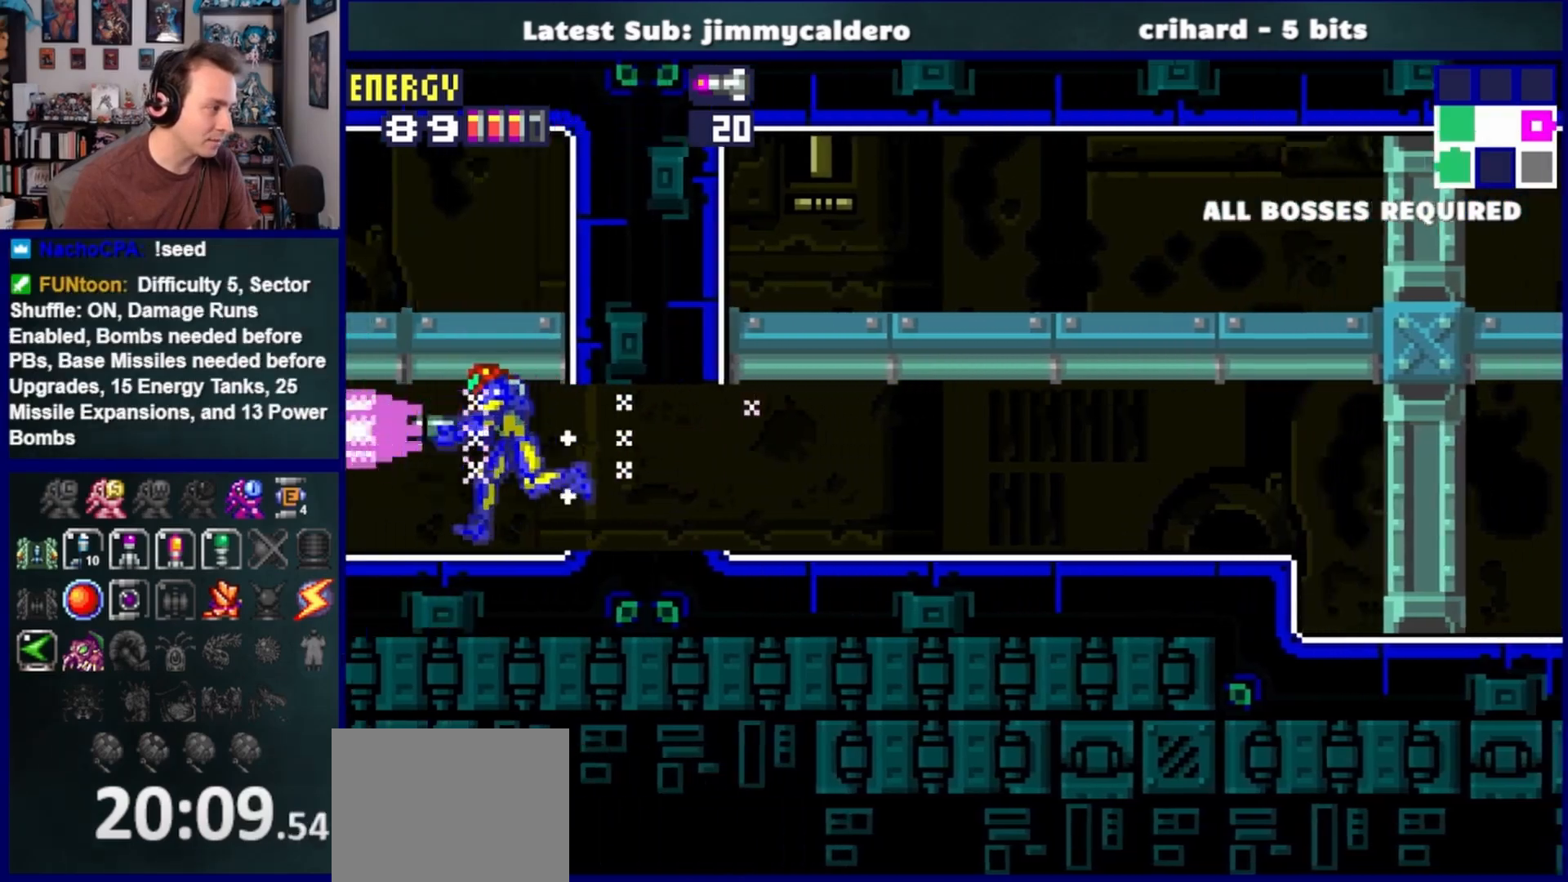
{"buttons": ["DPAD_LEFT"], "left_stick": "center", "right_stick": "center", "events": [[100, "SQUARE", "down"], [167, "SQUARE", "up"], [250, "SQUARE", "down"], [333, "SQUARE", "up"], [400, "SQUARE", "down"], [483, "SQUARE", "up"]]}
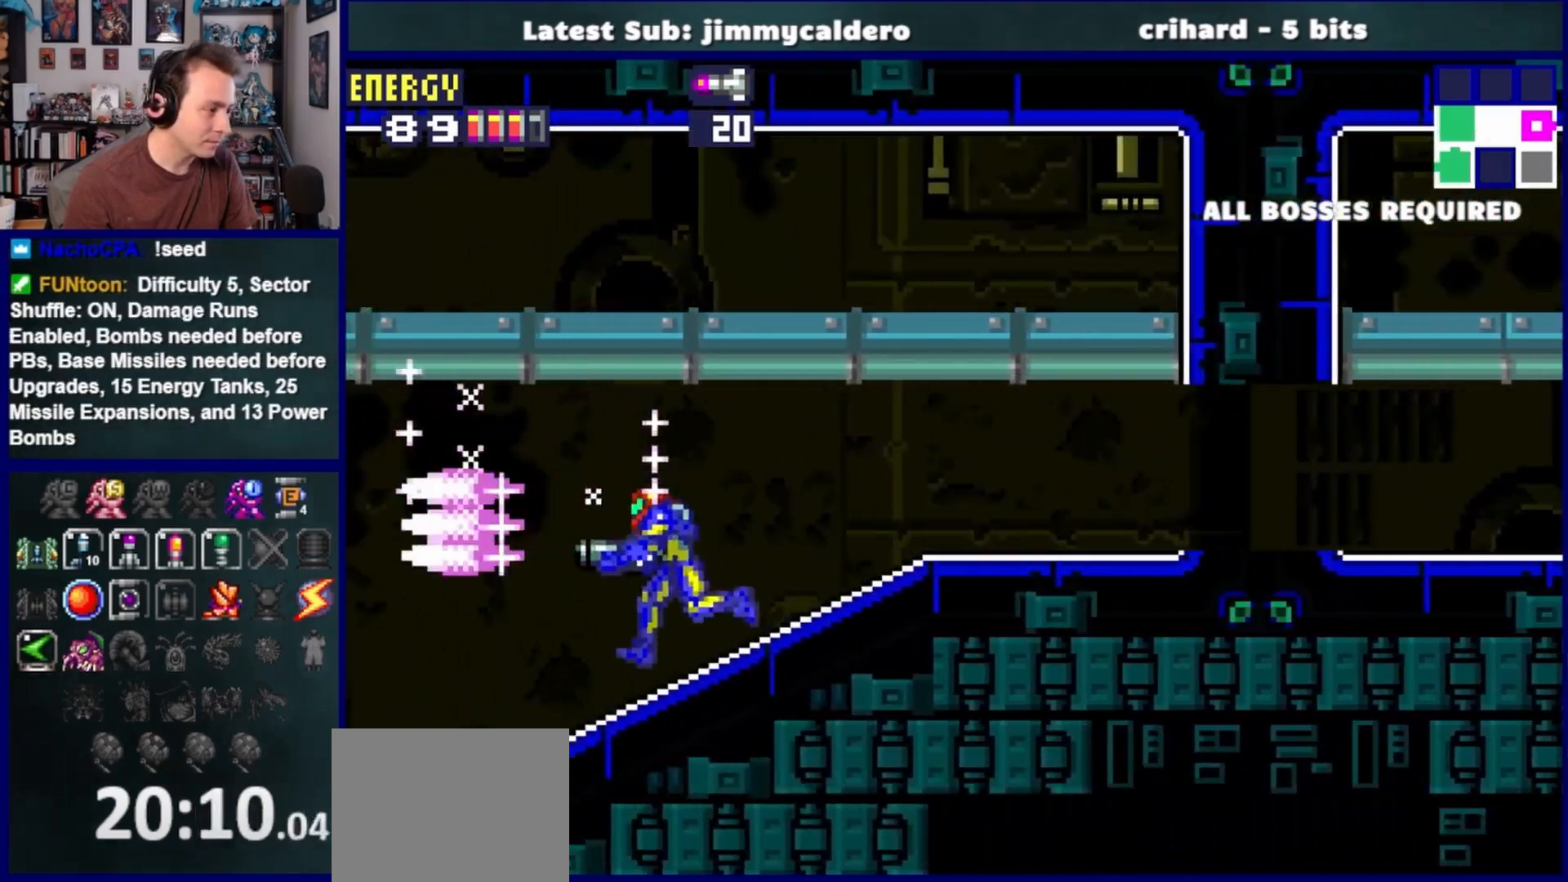
{"buttons": ["DPAD_LEFT"], "left_stick": "center", "right_stick": "center", "events": [[67, "SQUARE", "down"], [150, "SQUARE", "up"], [217, "SQUARE", "down"], [300, "SQUARE", "up"], [383, "SQUARE", "down"], [467, "SQUARE", "up"]]}
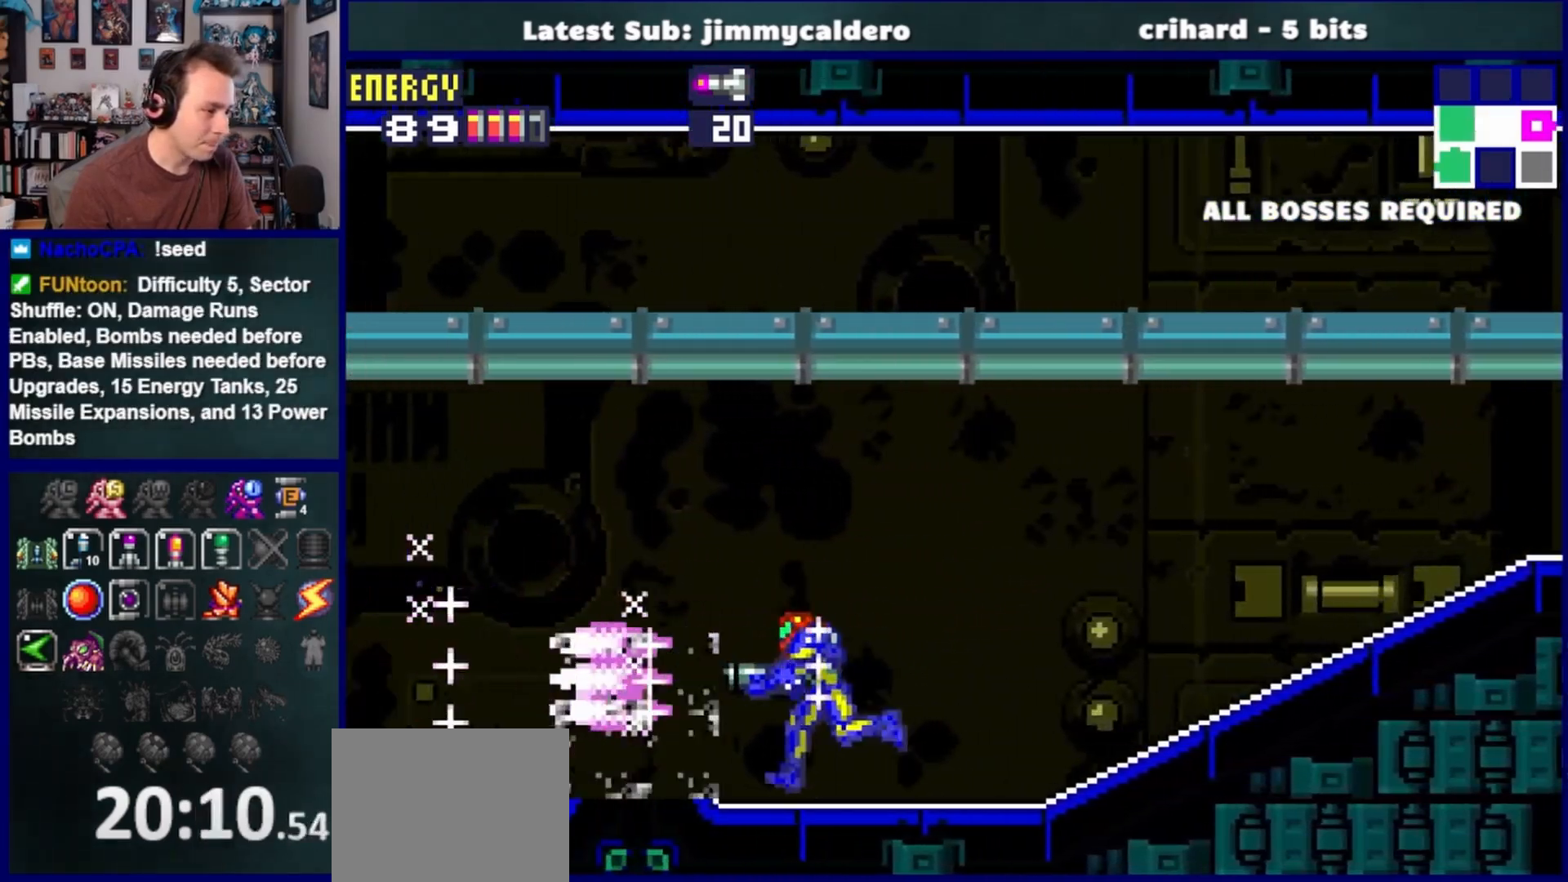
{"buttons": ["DPAD_LEFT"], "left_stick": "center", "right_stick": "center", "events": [[50, "SQUARE", "down"], [133, "SQUARE", "up"], [233, "SQUARE", "down"], [300, "SQUARE", "up"], [383, "SQUARE", "down"], [467, "SQUARE", "up"]]}
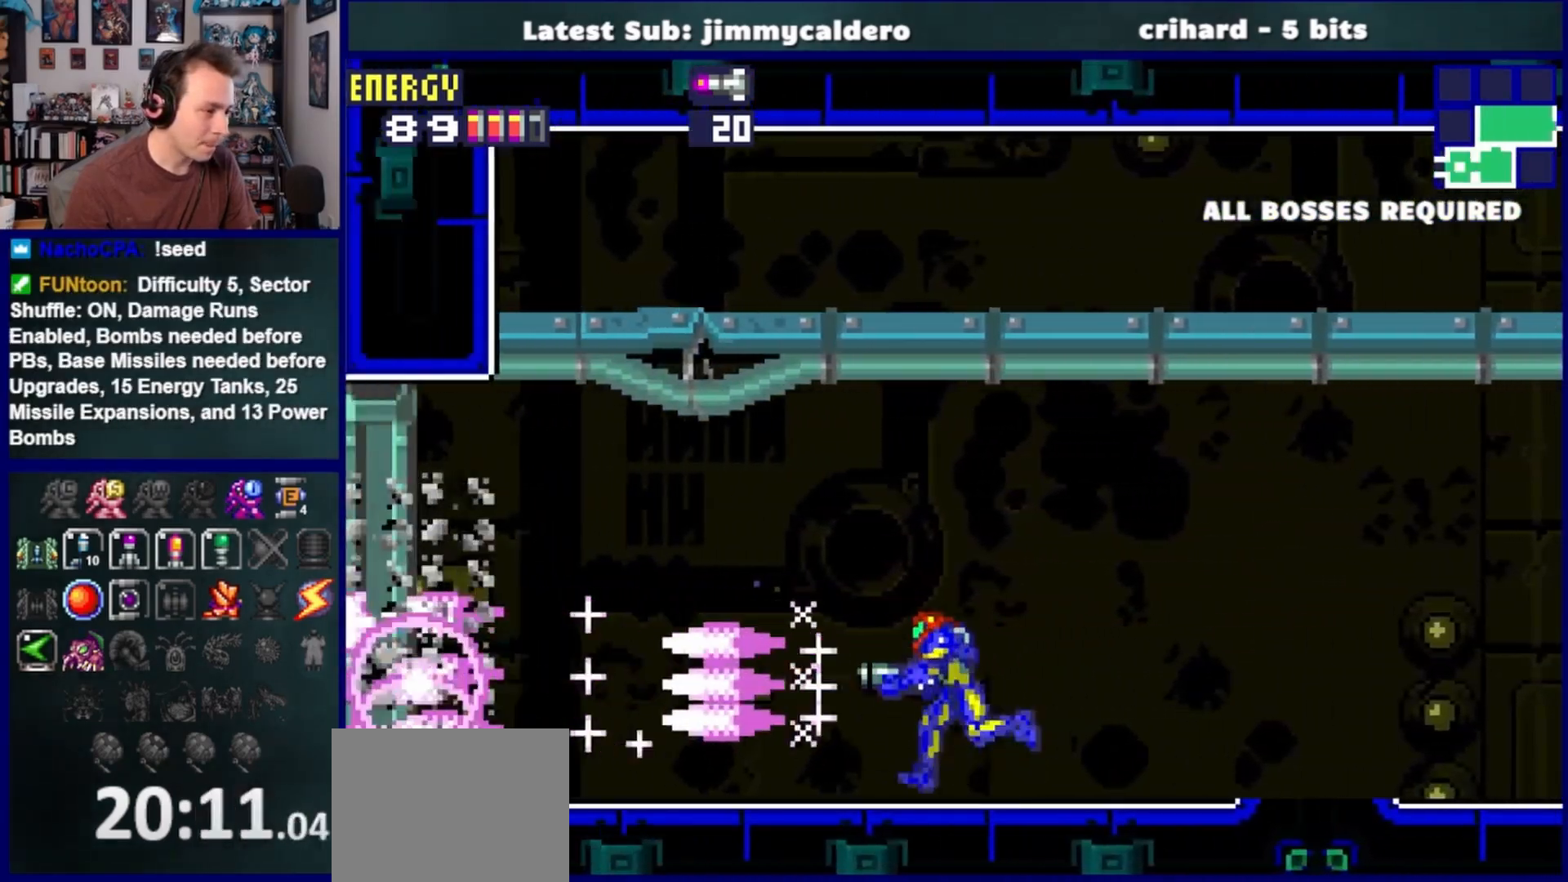
{"buttons": ["DPAD_LEFT"], "left_stick": "center", "right_stick": "center", "events": [[67, "SQUARE", "down"], [133, "SQUARE", "up"], [217, "DPAD_DOWN", "down"], [233, "DPAD_LEFT", "up"], [250, "SQUARE", "down"], [267, "SQUARE", "up"], [367, "DPAD_LEFT", "down"], [417, "DPAD_DOWN", "up"]]}
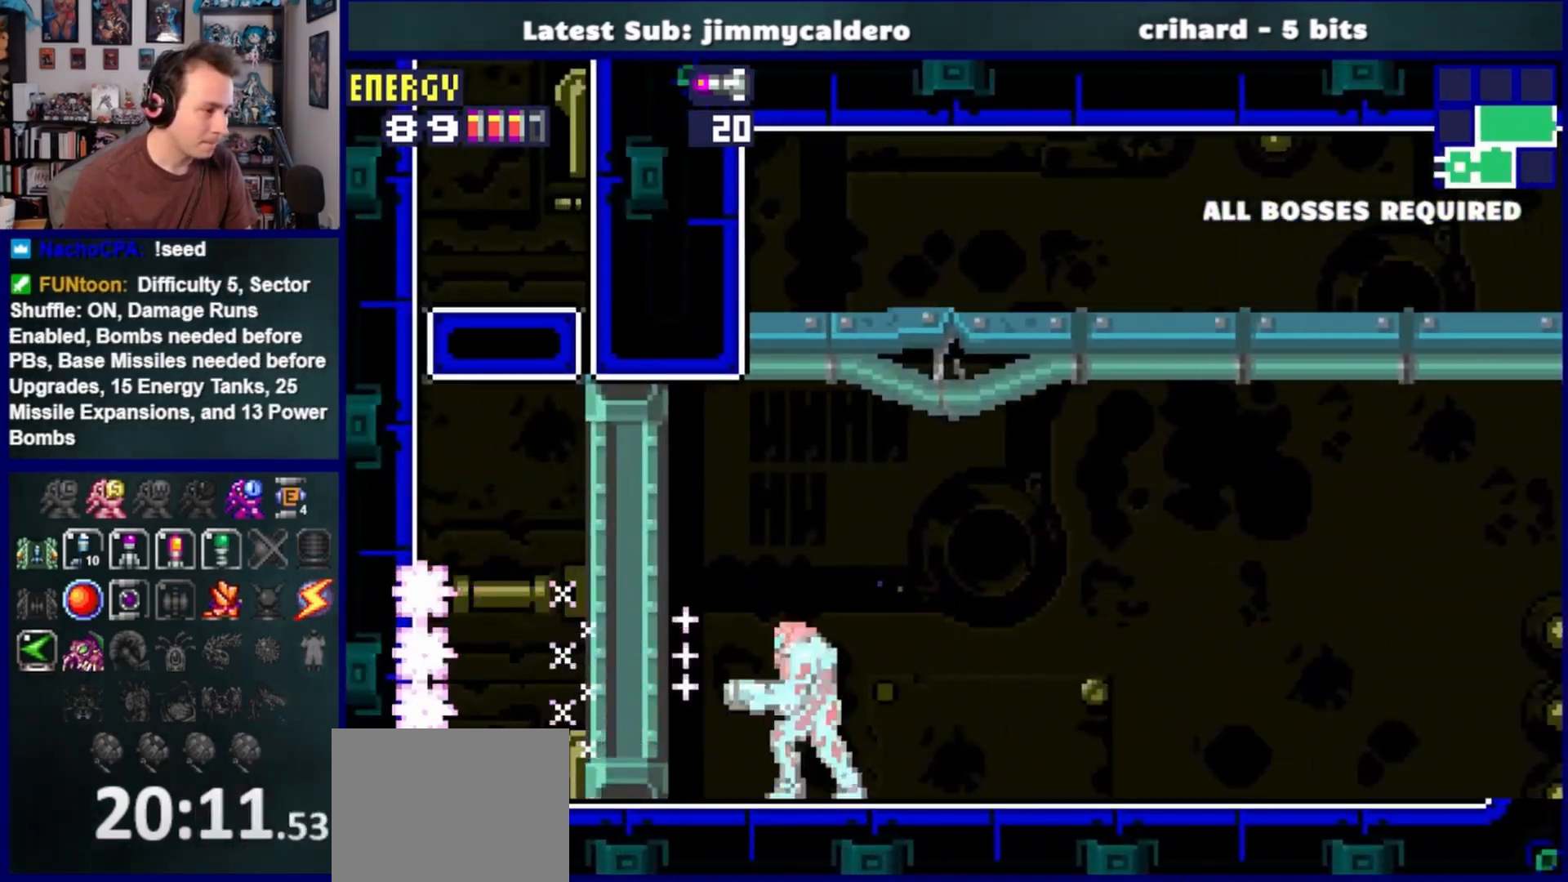
{"buttons": ["CROSS", "DPAD_DOWN"], "left_stick": "center", "right_stick": "center", "events": [[450, "DPAD_LEFT", "up"], [483, "CROSS", "down"], [500, "DPAD_DOWN", "down"]]}
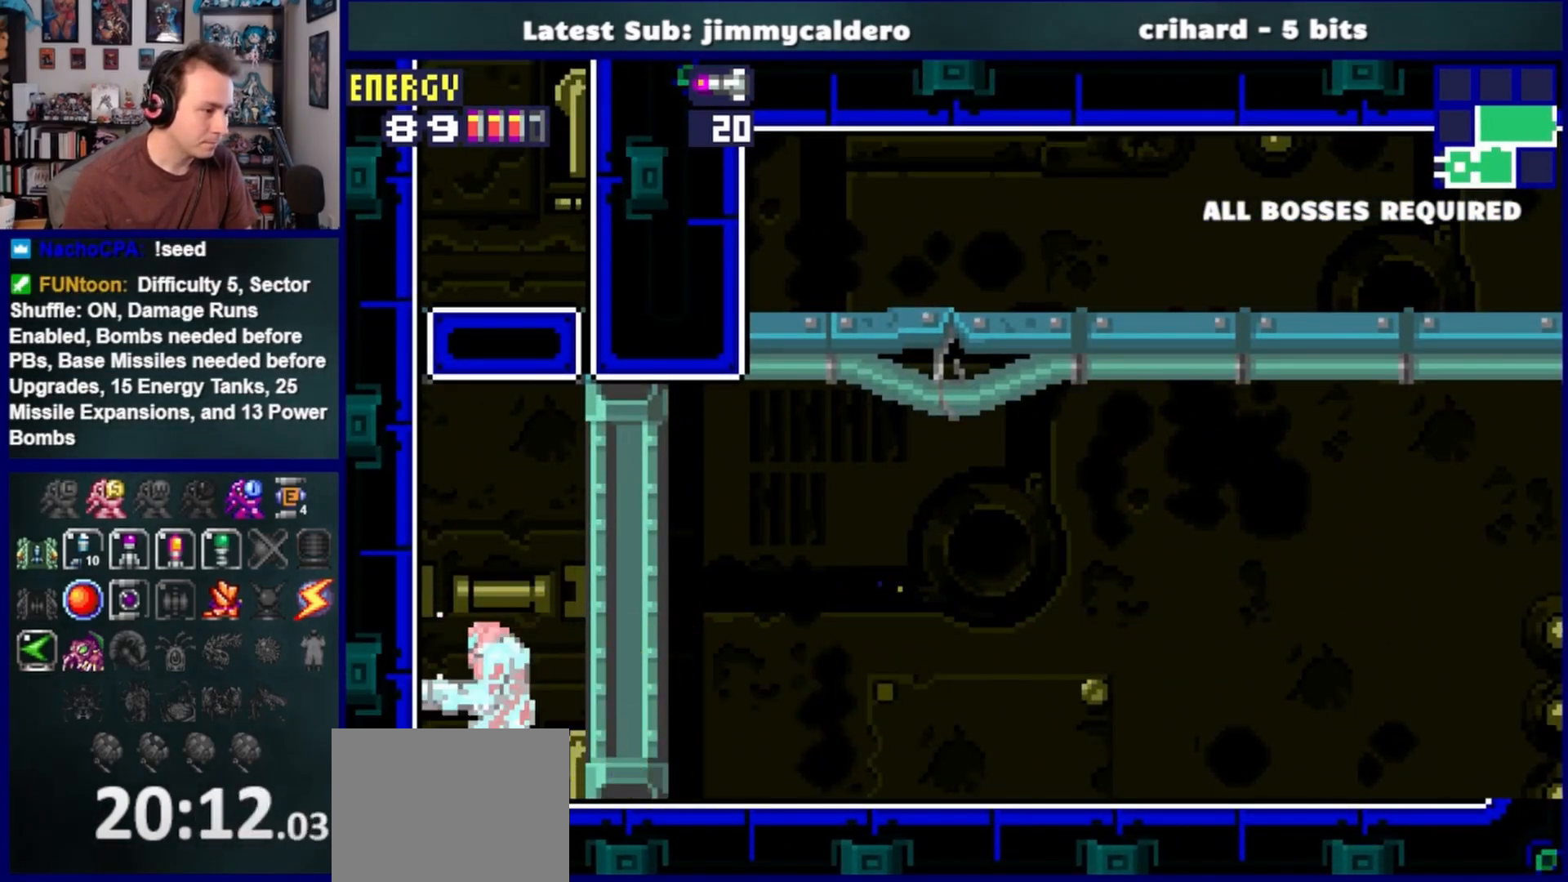
{"buttons": ["DPAD_UP"], "left_stick": "center", "right_stick": "center", "events": [[67, "CROSS", "up"], [117, "DPAD_LEFT", "down"], [133, "DPAD_DOWN", "up"], [133, "DPAD_LEFT", "up"], [200, "DPAD_UP", "down"]]}
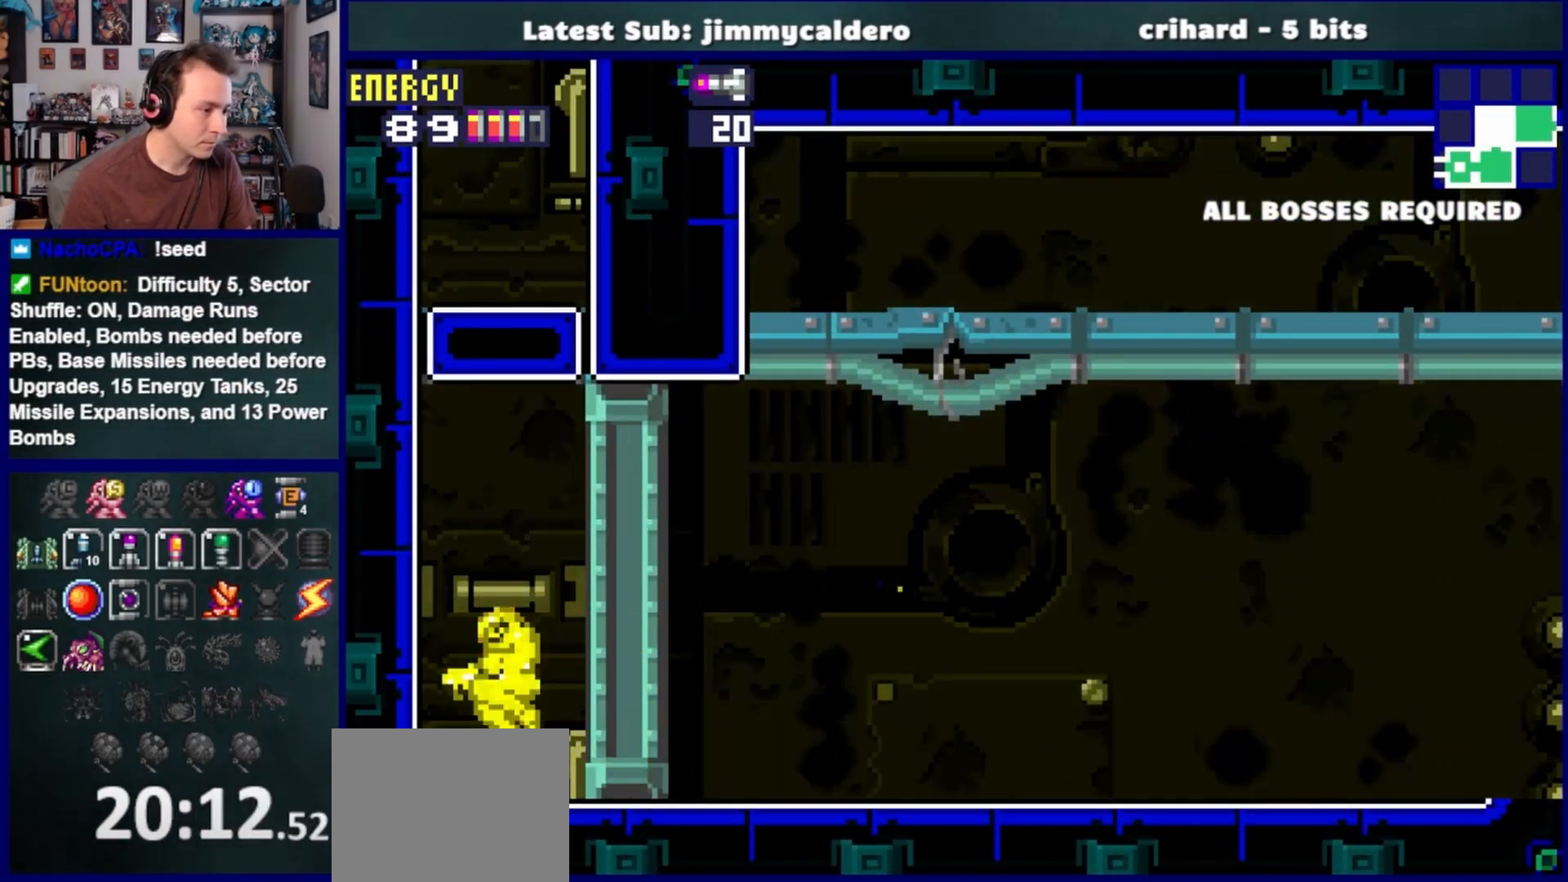
{"buttons": ["DPAD_RIGHT"], "left_stick": "center", "right_stick": "center", "events": [[167, "DPAD_UP", "up"], [267, "DPAD_RIGHT", "down"]]}
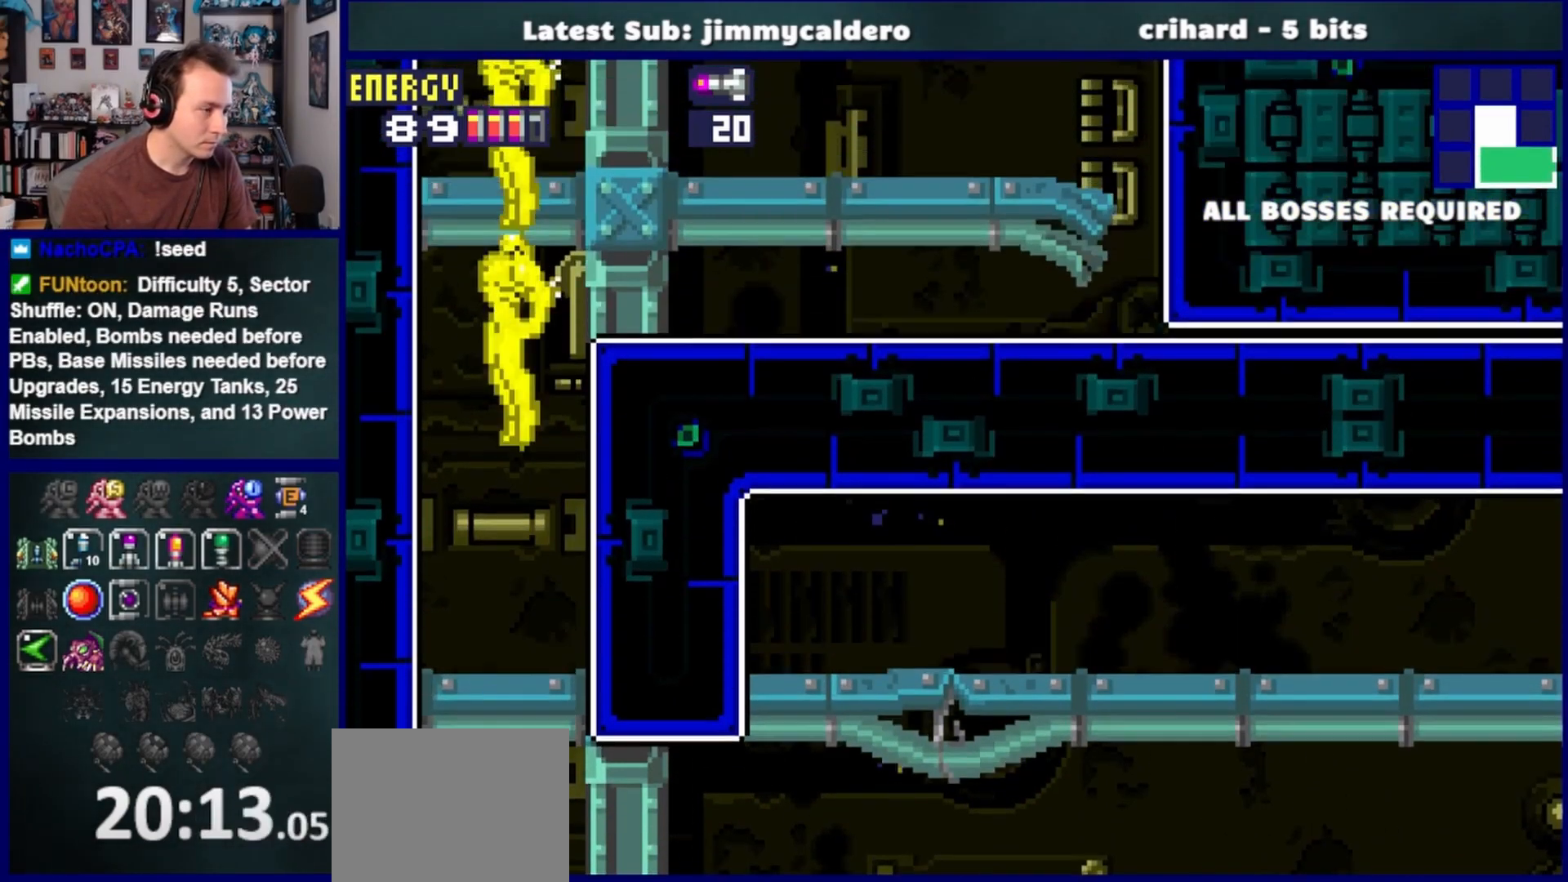
{"buttons": ["DPAD_RIGHT"], "left_stick": "center", "right_stick": "center", "events": []}
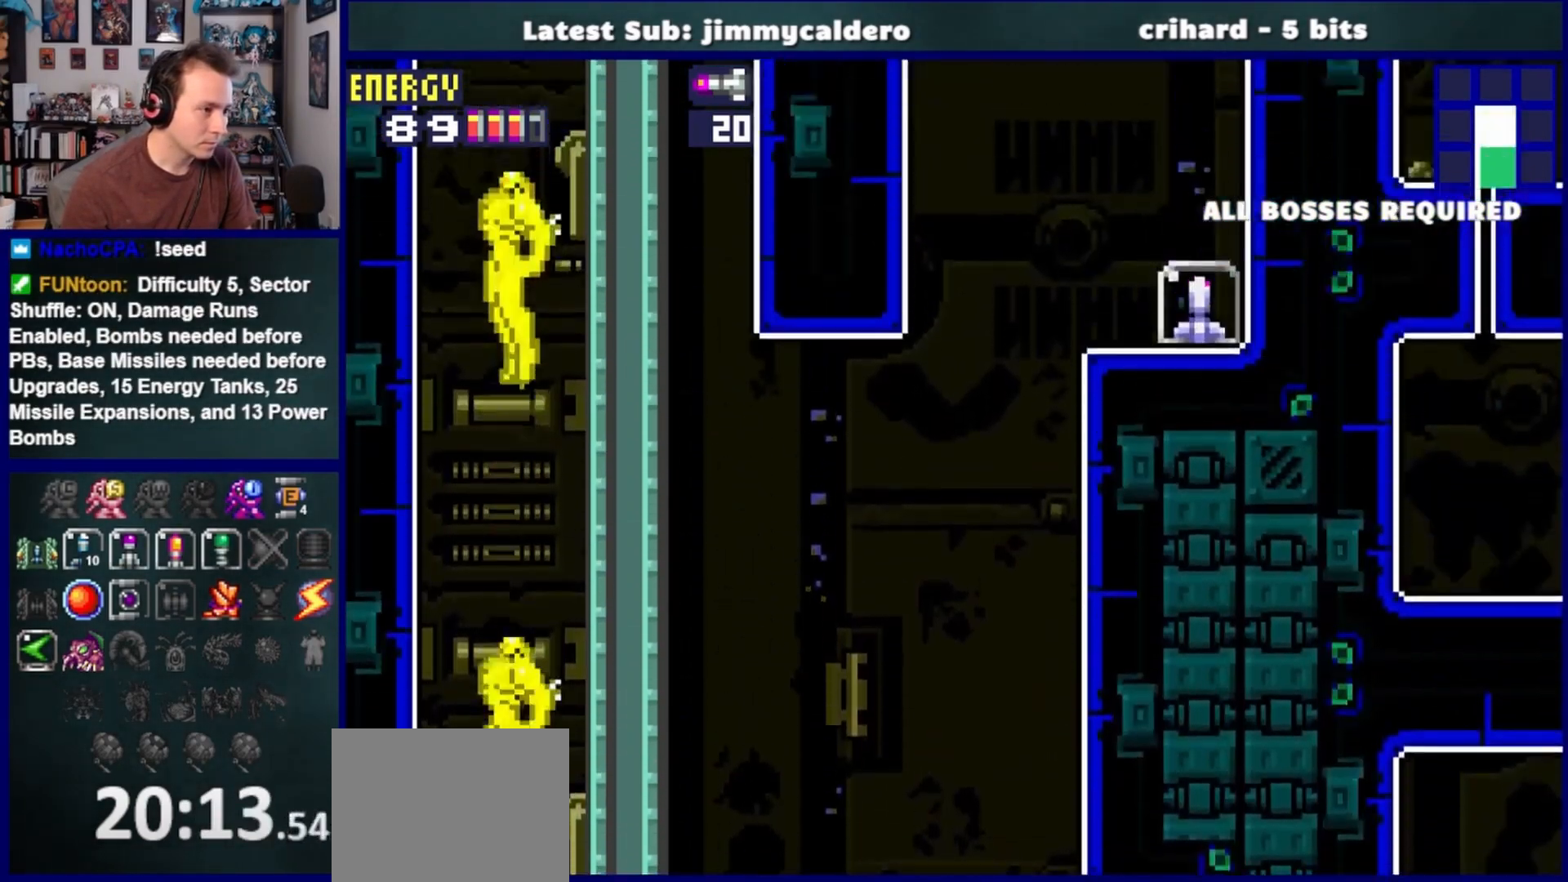
{"buttons": ["DPAD_RIGHT"], "left_stick": "center", "right_stick": "center", "events": []}
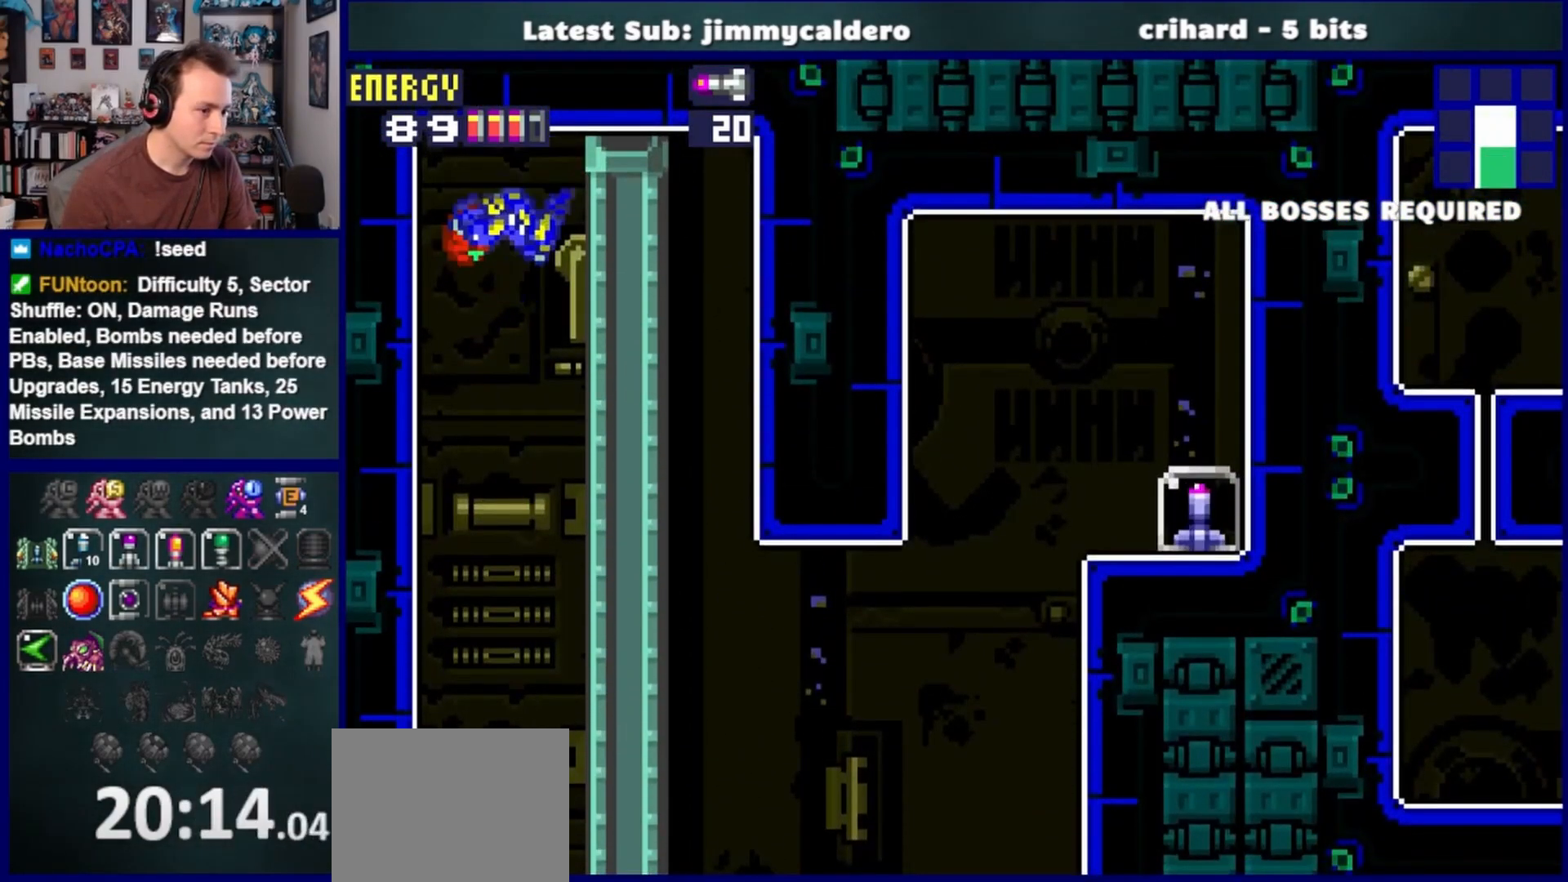
{"buttons": ["DPAD_RIGHT"], "left_stick": "center", "right_stick": "center", "events": [[367, "SQUARE", "down"], [400, "SQUARE", "up"]]}
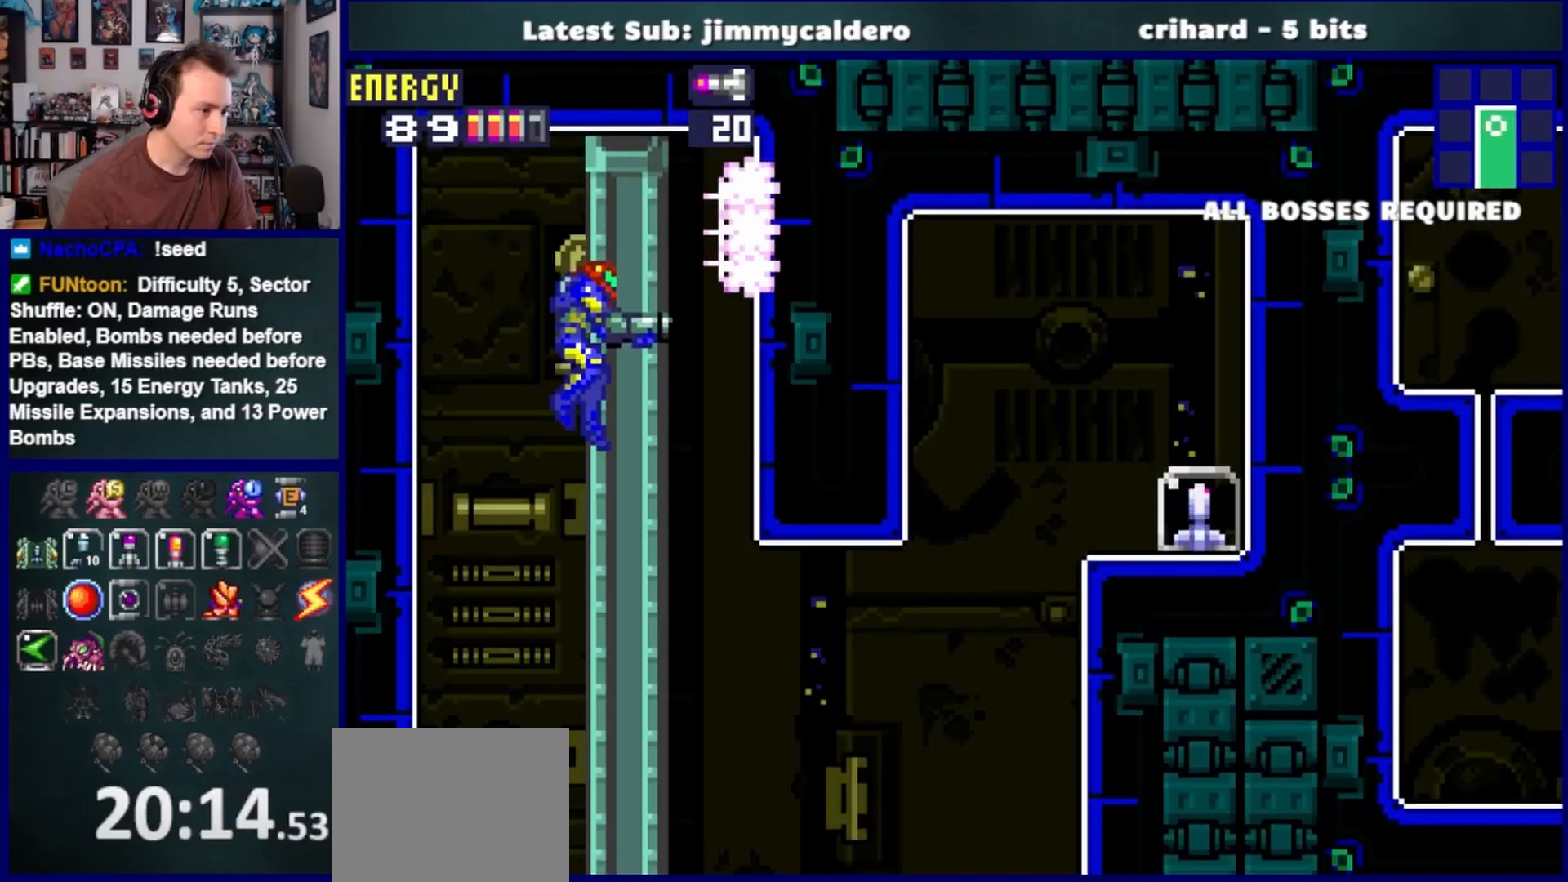
{"buttons": ["DPAD_LEFT"], "left_stick": "center", "right_stick": "center", "events": [[17, "L1", "down"], [17, "SQUARE", "down"], [67, "SQUARE", "up"], [167, "DPAD_DOWN", "down"], [167, "L1", "up"], [167, "SQUARE", "down"], [233, "DPAD_RIGHT", "up"], [250, "SQUARE", "up"], [283, "DPAD_LEFT", "down"], [367, "DPAD_DOWN", "up"]]}
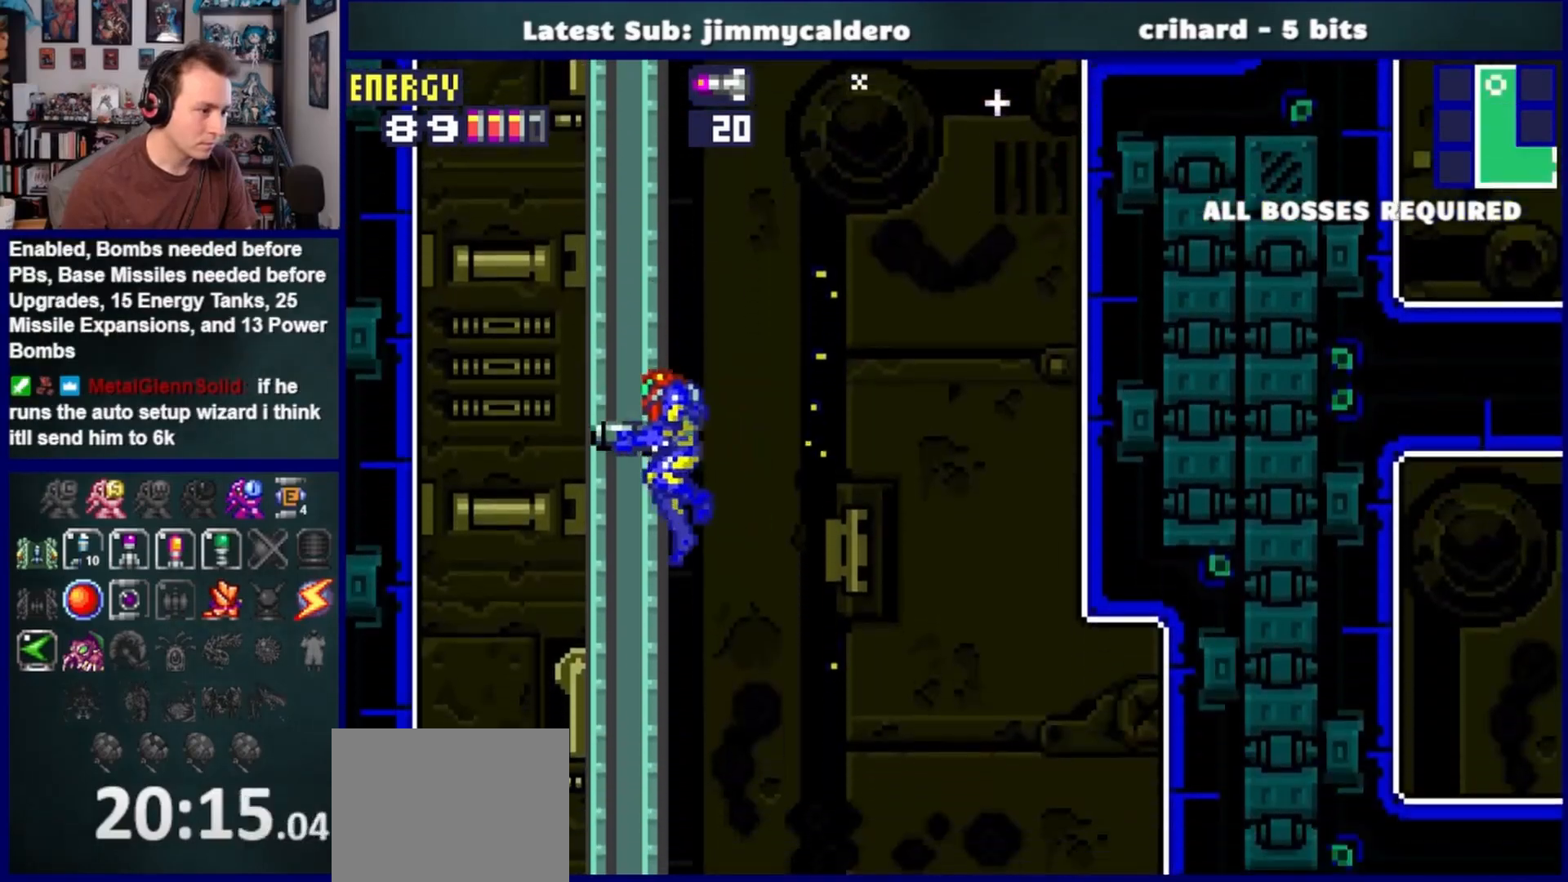
{"buttons": [], "left_stick": "center", "right_stick": "center", "events": [[83, "CROSS", "down"], [200, "CROSS", "up"], [400, "DPAD_LEFT", "up"]]}
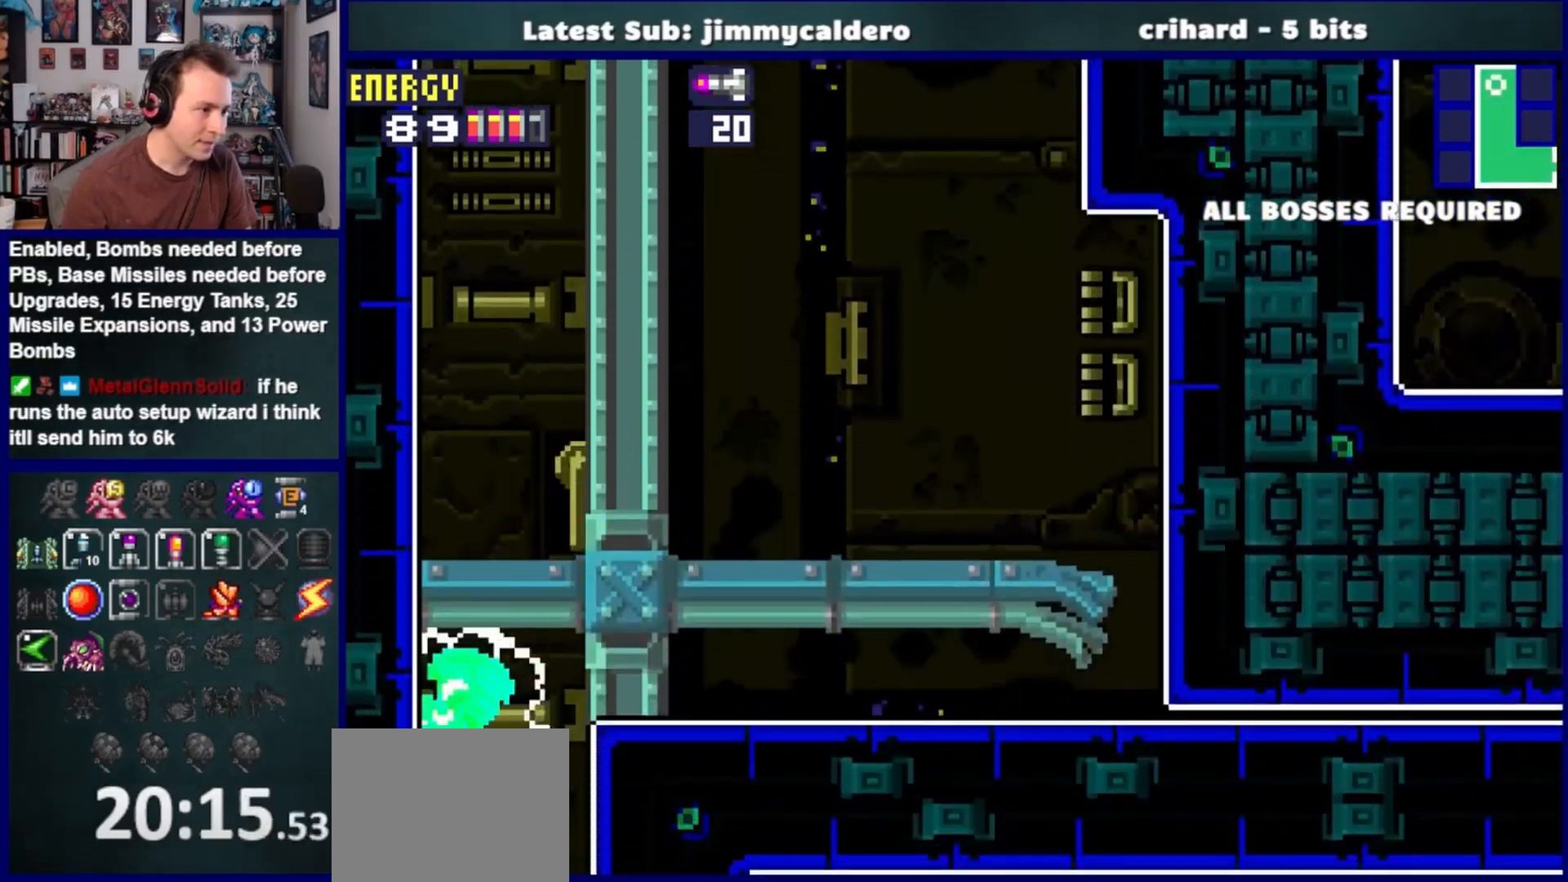
{"buttons": ["DPAD_LEFT"], "left_stick": "center", "right_stick": "center", "events": [[200, "DPAD_RIGHT", "down"], [250, "DPAD_RIGHT", "up"], [333, "DPAD_LEFT", "down"], [350, "DPAD_UP", "down"], [367, "DPAD_UP", "up"]]}
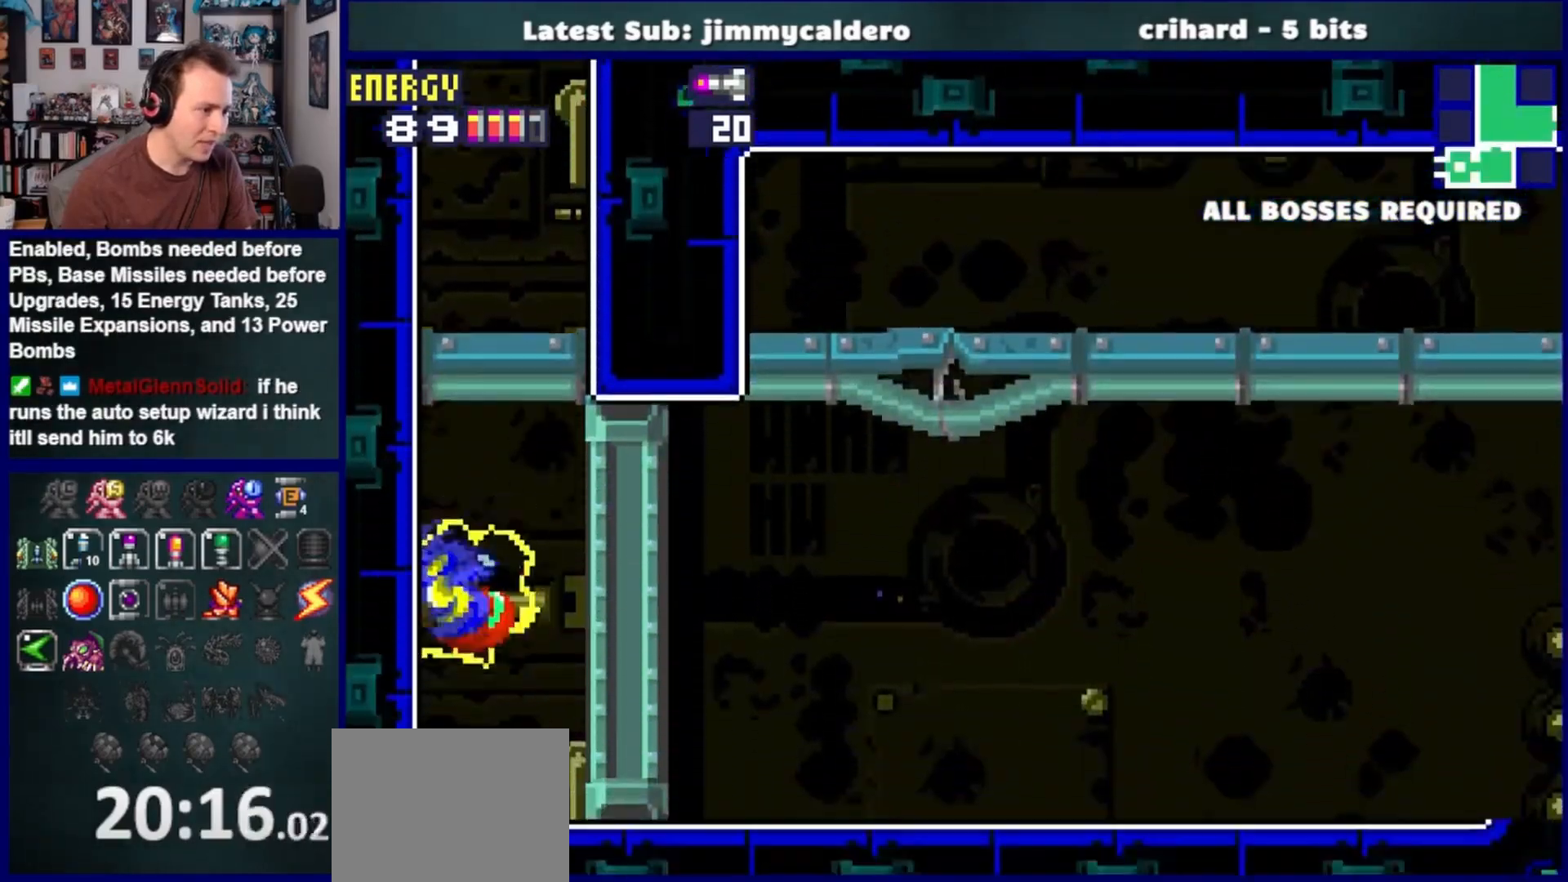
{"buttons": ["DPAD_RIGHT"], "left_stick": "center", "right_stick": "center"}
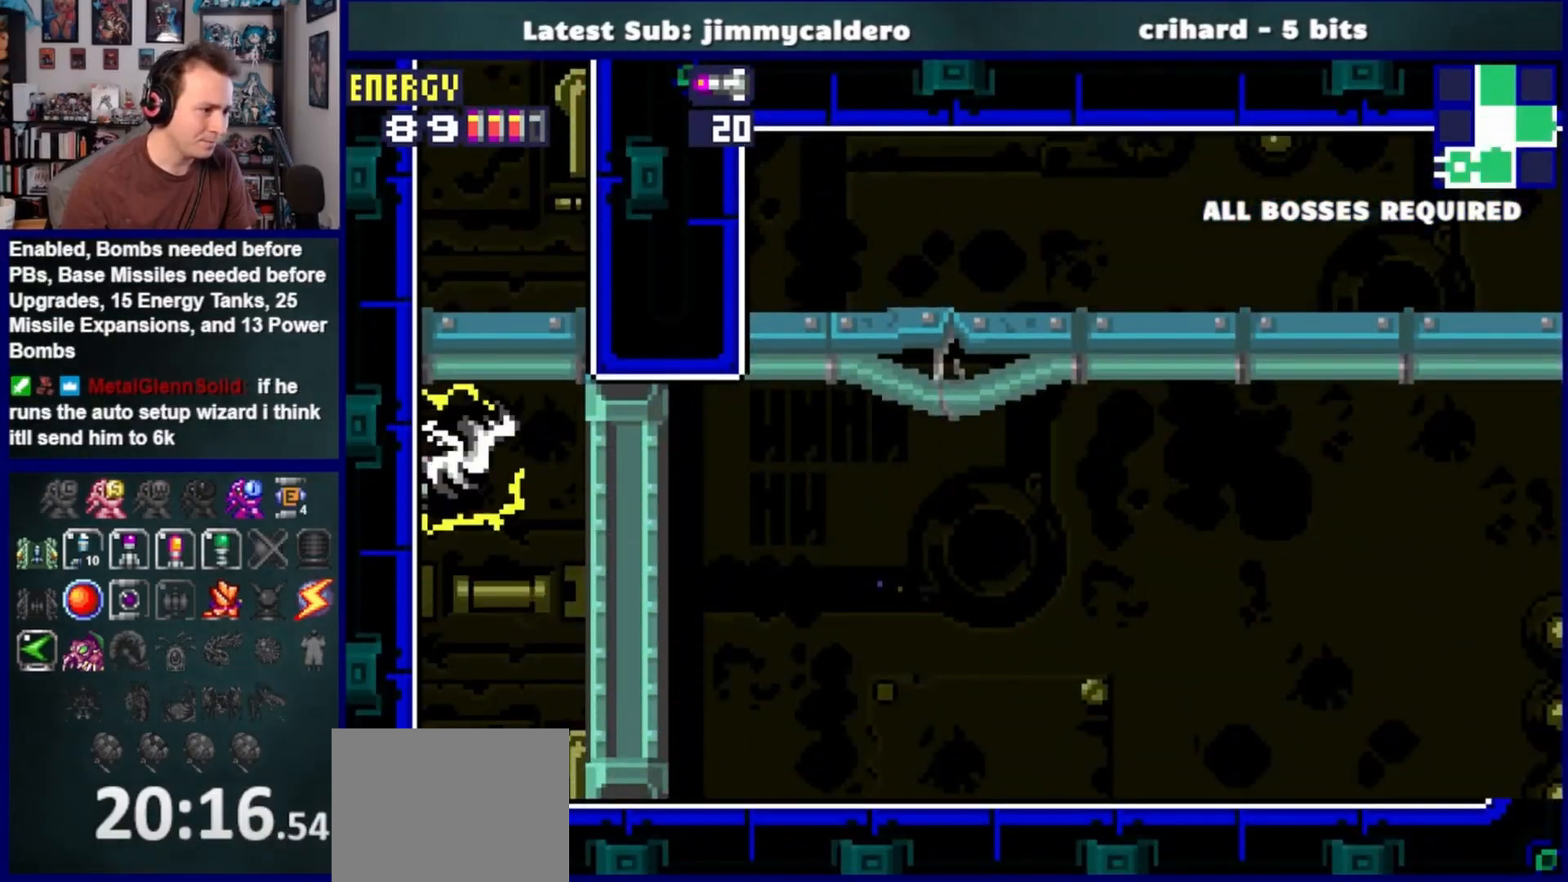
{"buttons": ["CROSS"], "left_stick": "center", "right_stick": "center", "events": [[67, "CROSS", "down"], [83, "DPAD_RIGHT", "up"], [117, "DPAD_LEFT", "down"], [283, "DPAD_LEFT", "up"], [350, "DPAD_RIGHT", "down"], [383, "CROSS", "up"], [467, "CROSS", "down"], [500, "DPAD_RIGHT", "up"]]}
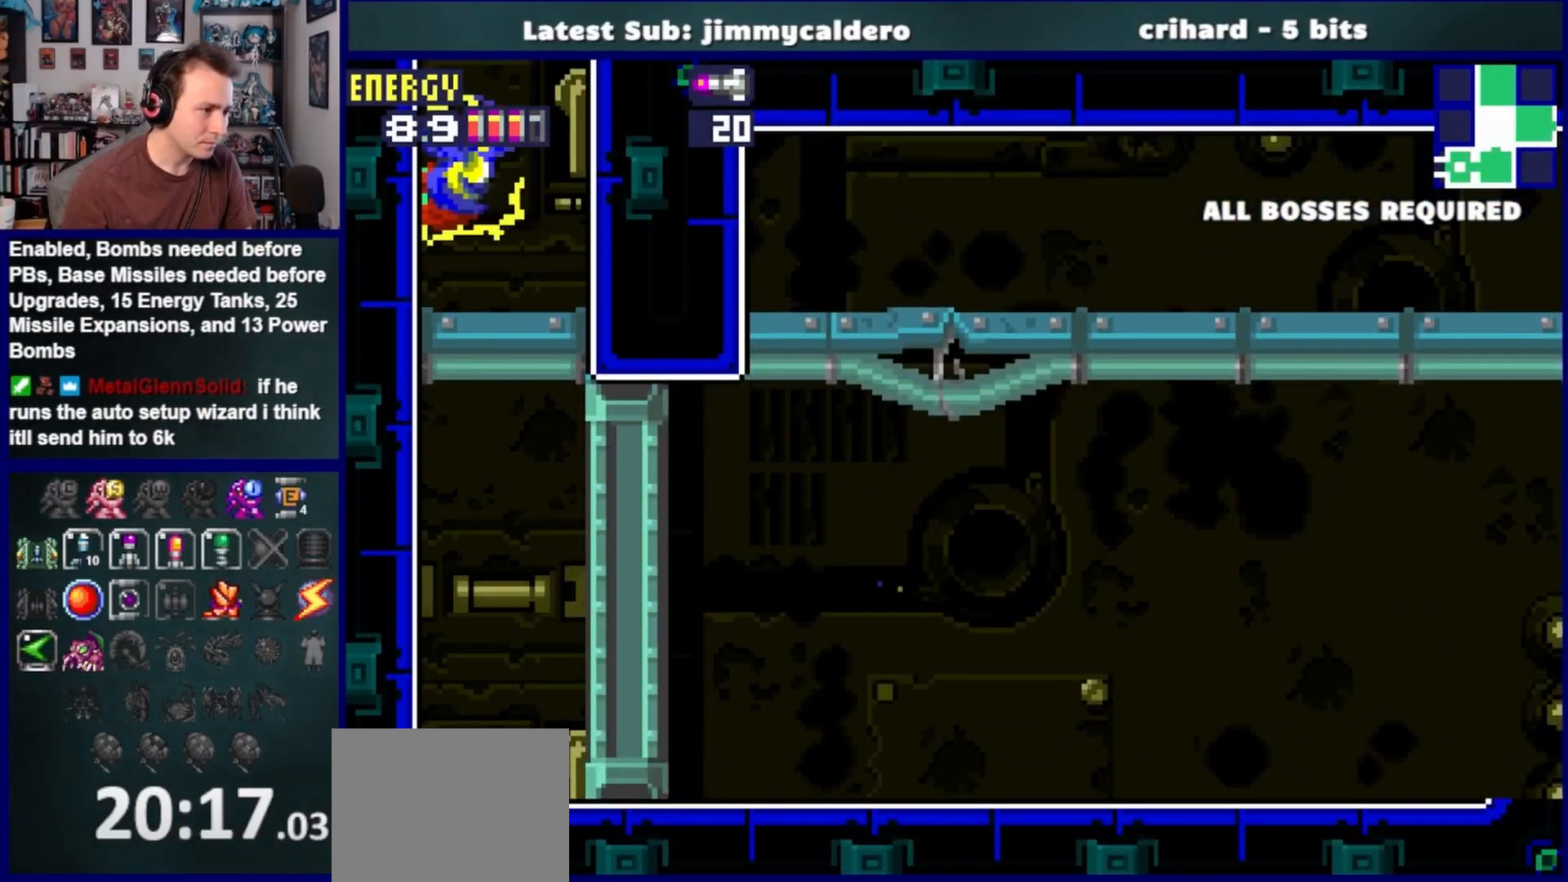
{"buttons": ["SQUARE", "DPAD_RIGHT"], "left_stick": "center", "right_stick": "center", "events": [[83, "DPAD_RIGHT", "down"], [400, "SQUARE", "down"], [433, "CROSS", "up"]]}
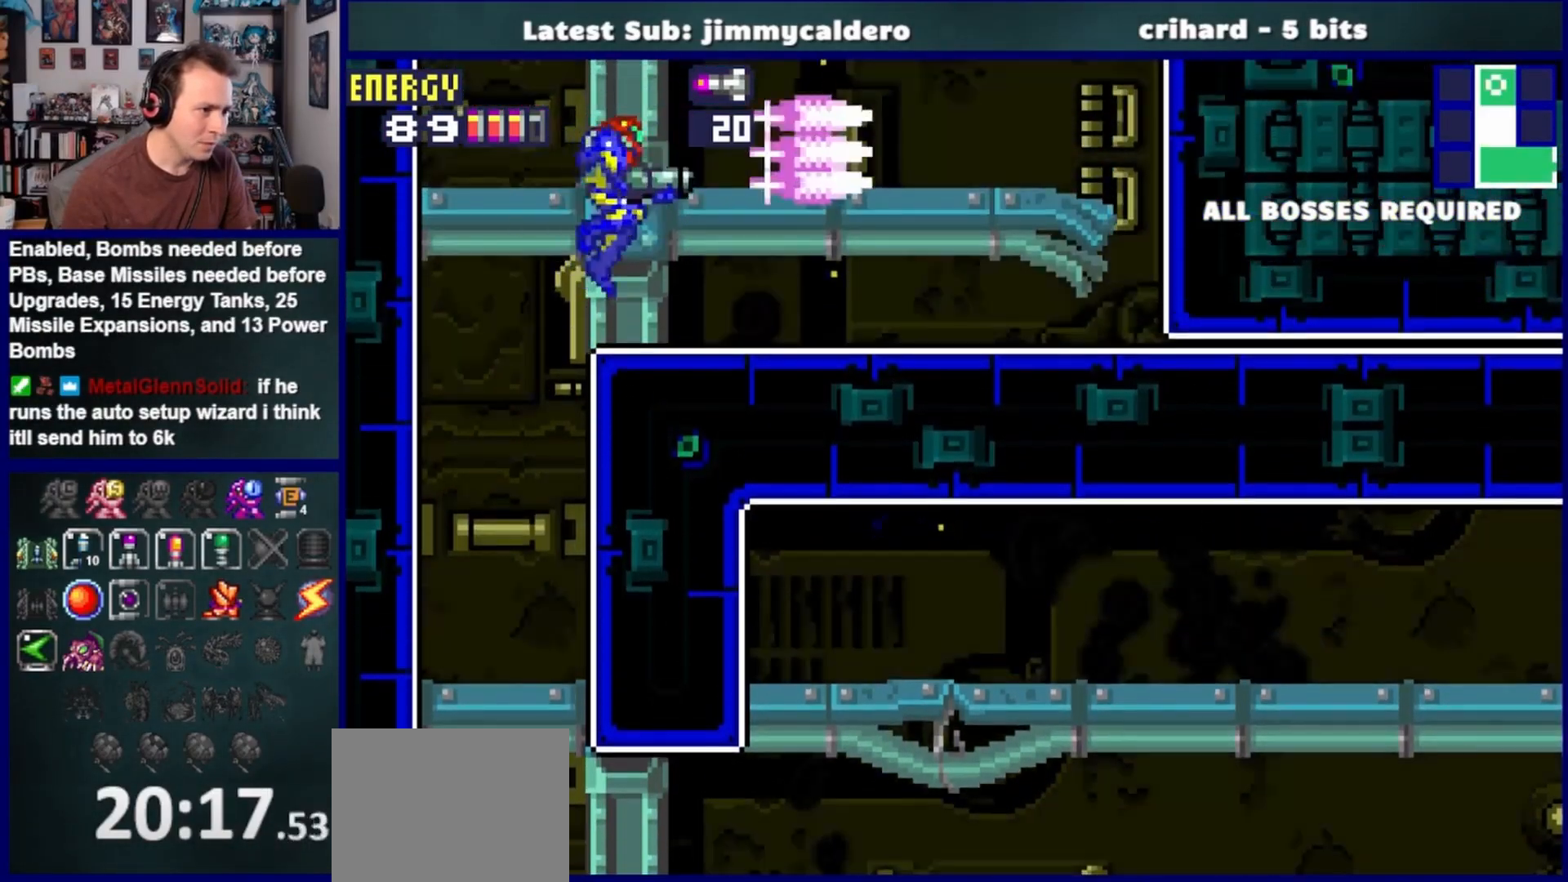
{"buttons": ["CROSS", "DPAD_RIGHT"], "left_stick": "center", "right_stick": "center", "events": [[33, "SQUARE", "up"], [300, "CROSS", "down"]]}
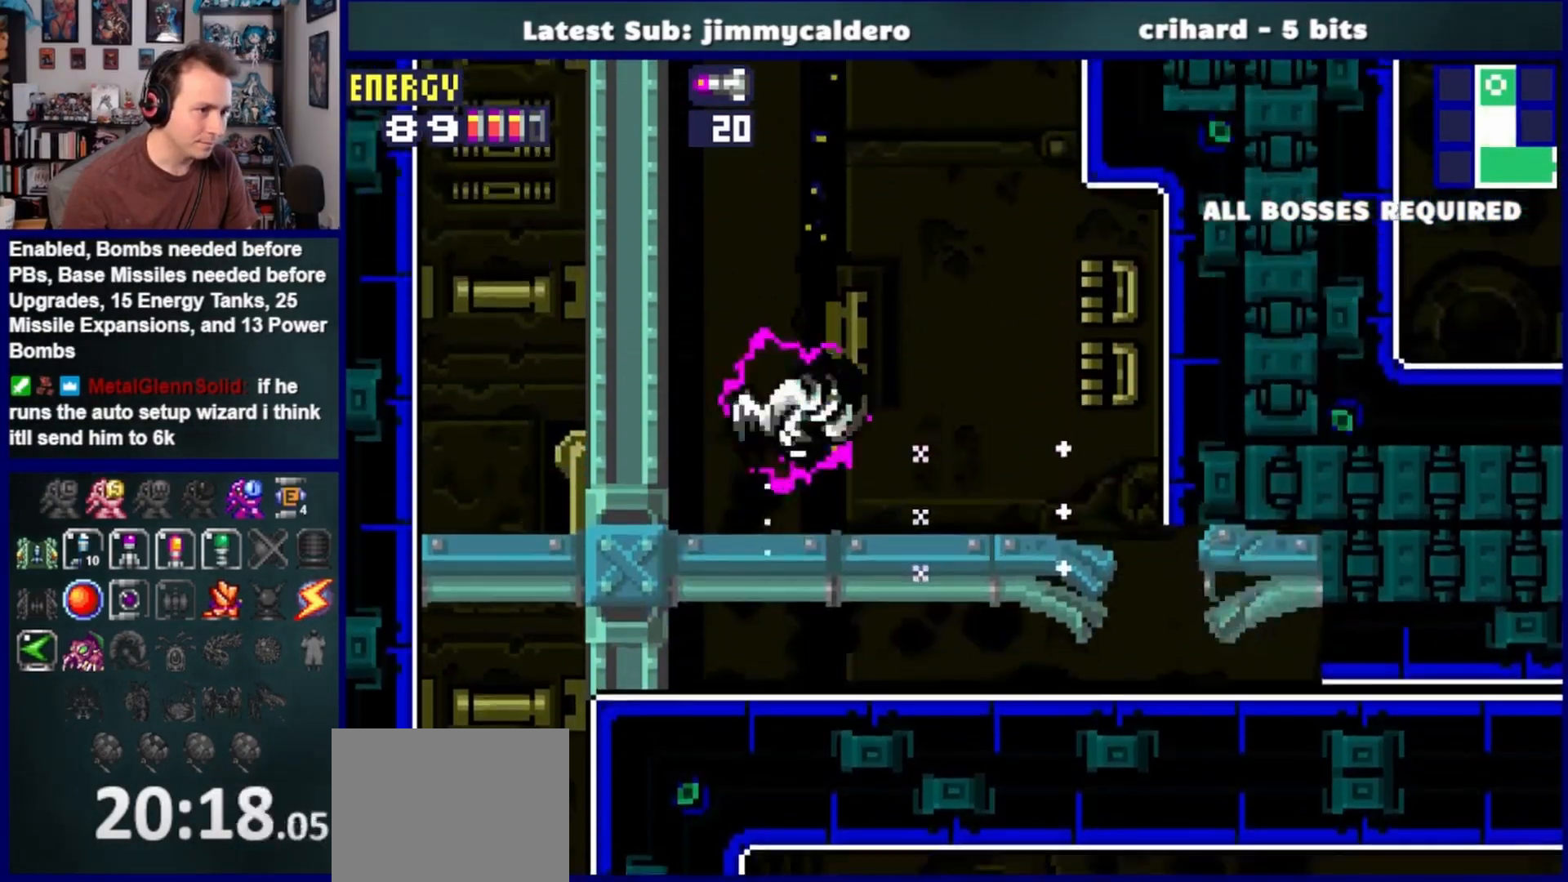
{"buttons": [], "left_stick": "center", "right_stick": "center", "events": [[400, "DPAD_RIGHT", "up"], [467, "CROSS", "up"]]}
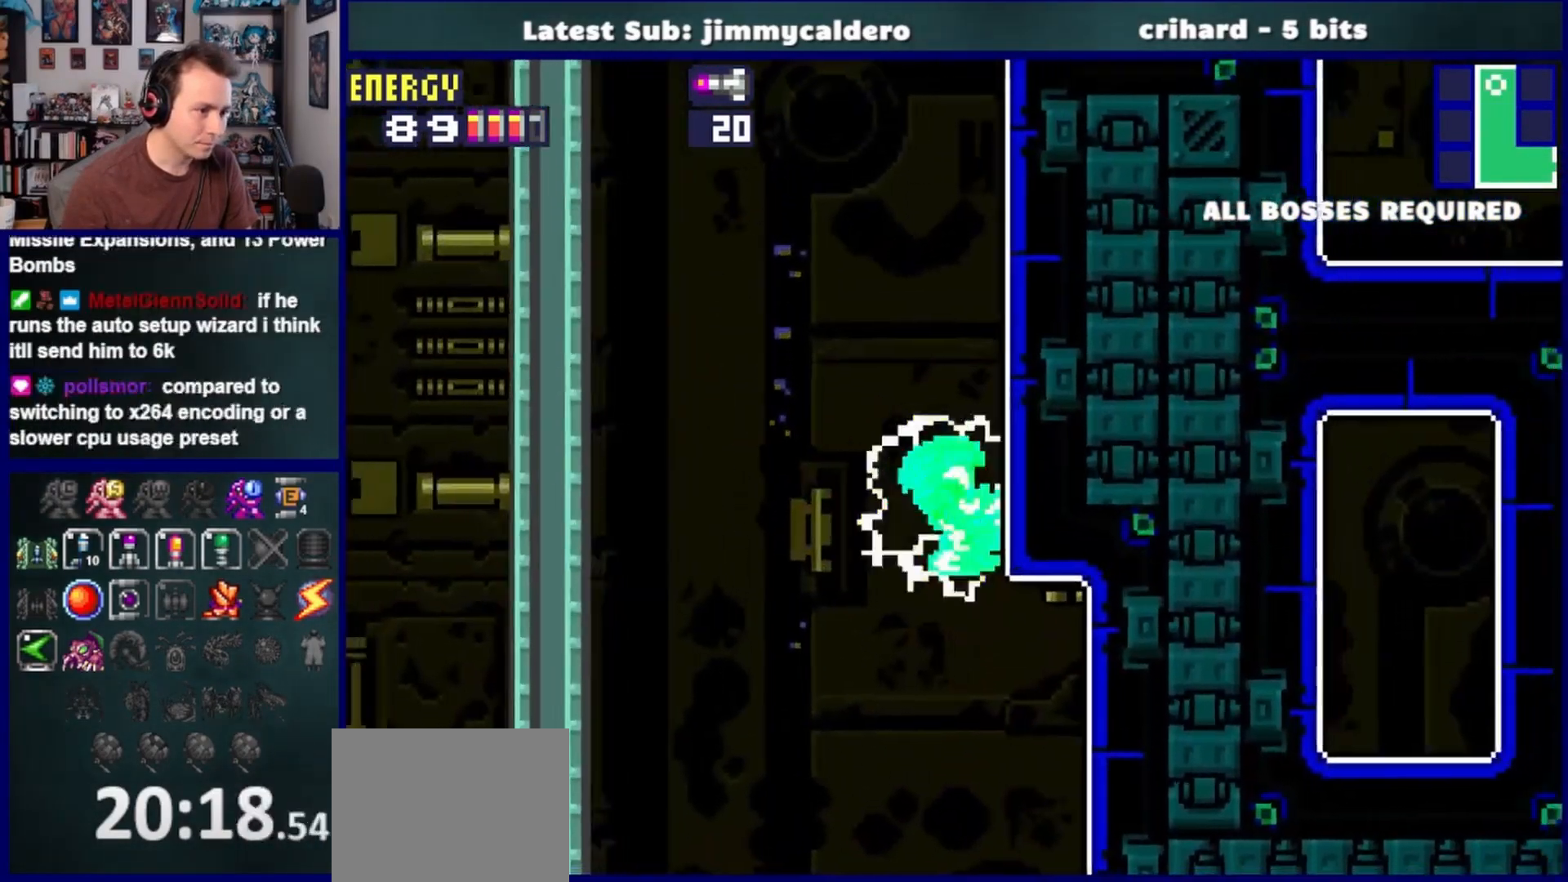
{"buttons": ["DPAD_LEFT"], "left_stick": "center", "right_stick": "center", "events": [[433, "DPAD_LEFT", "down"]]}
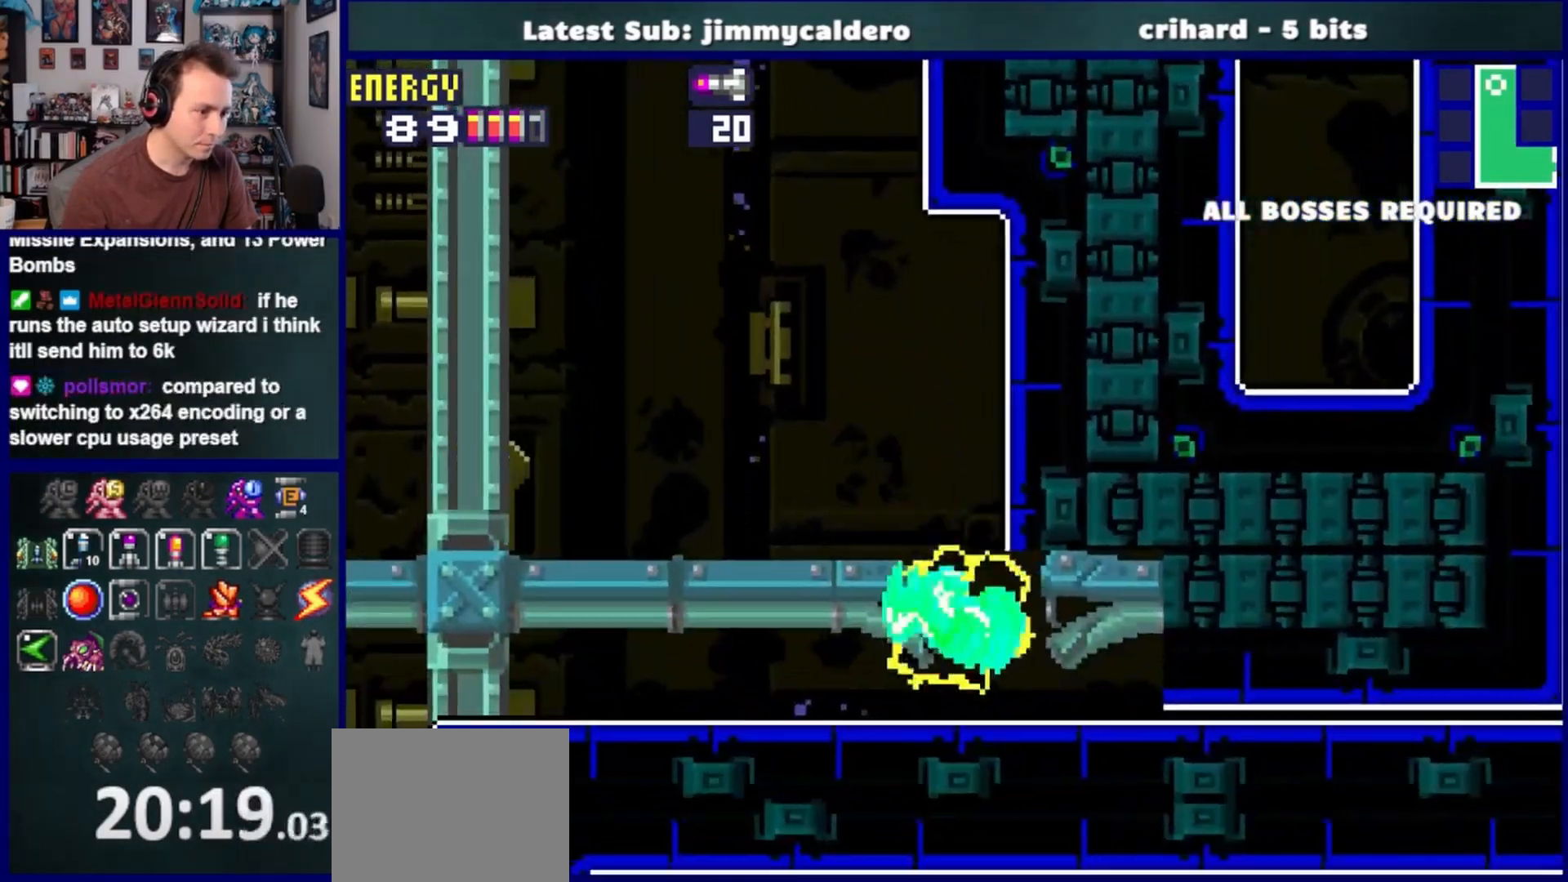
{"buttons": ["CROSS", "DPAD_RIGHT"], "left_stick": "center", "right_stick": "center", "events": [[67, "CROSS", "down"], [267, "DPAD_LEFT", "up"], [400, "DPAD_RIGHT", "down"]]}
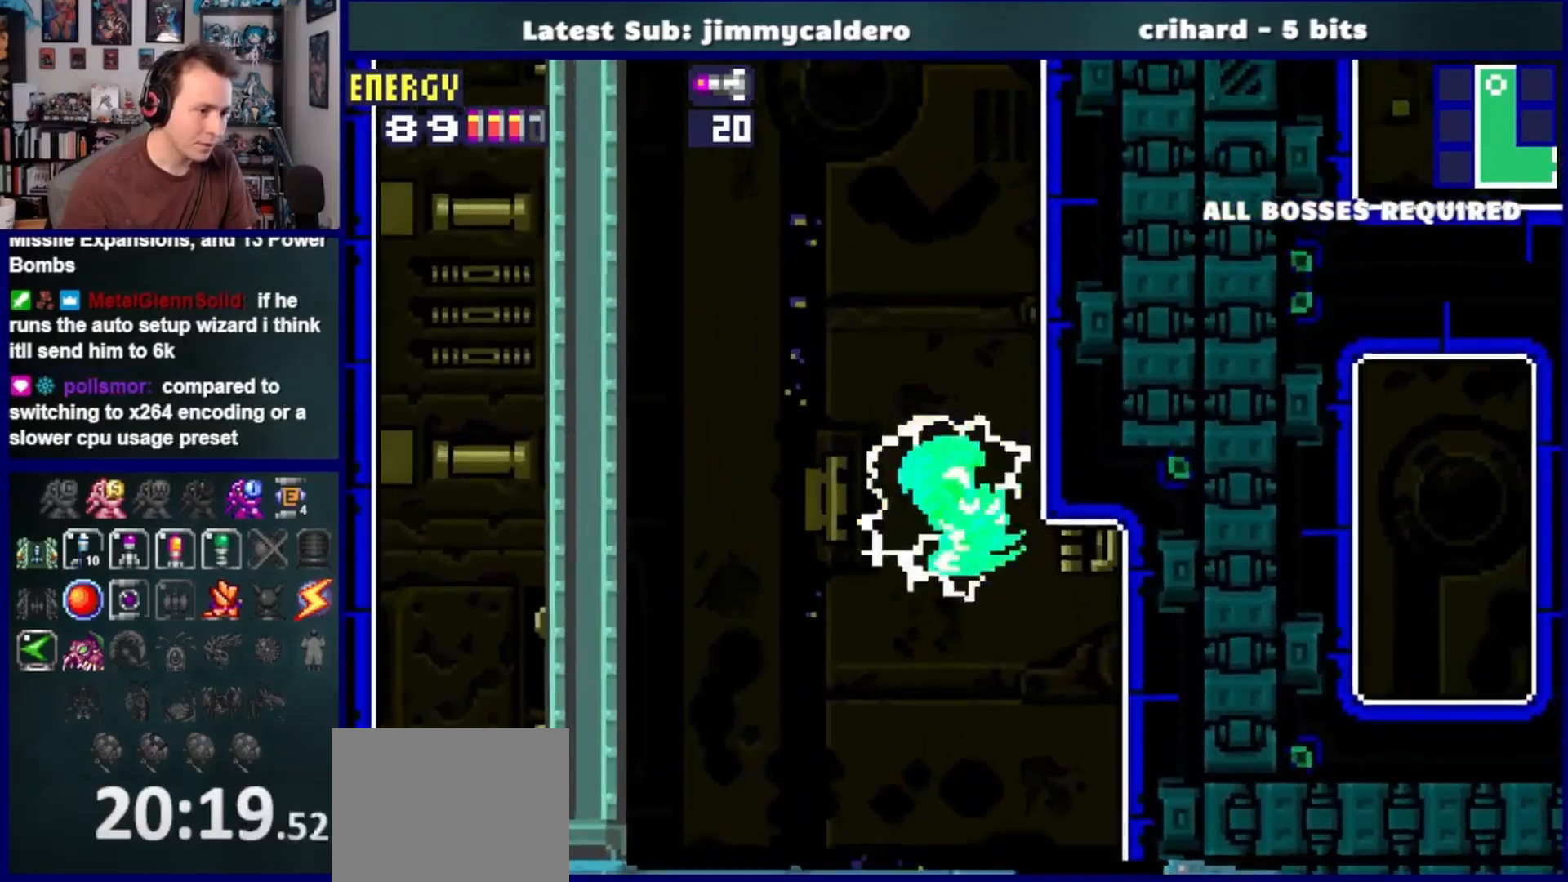
{"buttons": ["CROSS", "DPAD_RIGHT"], "left_stick": "center", "right_stick": "center", "events": [[100, "DPAD_RIGHT", "up"], [150, "CROSS", "up"], [167, "DPAD_LEFT", "down"], [233, "CROSS", "down"], [283, "DPAD_LEFT", "up"], [350, "DPAD_RIGHT", "down"]]}
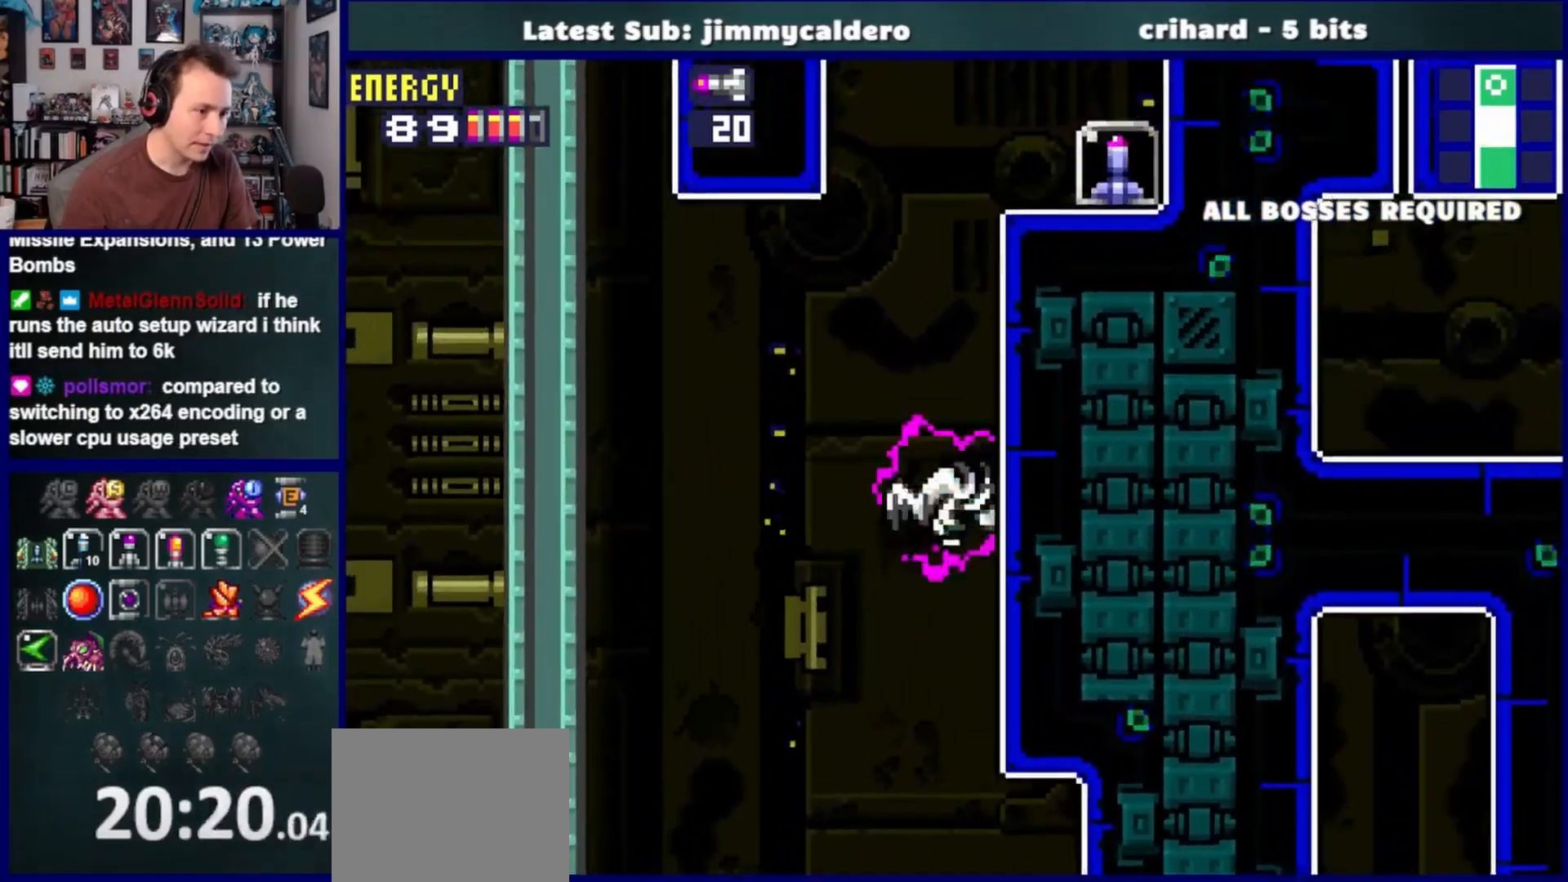
{"buttons": ["CROSS", "DPAD_RIGHT"], "left_stick": "center", "right_stick": "center", "events": [[17, "DPAD_RIGHT", "up"], [117, "DPAD_LEFT", "down"], [150, "CROSS", "up"], [233, "CROSS", "down"], [250, "DPAD_LEFT", "up"], [300, "DPAD_RIGHT", "down"]]}
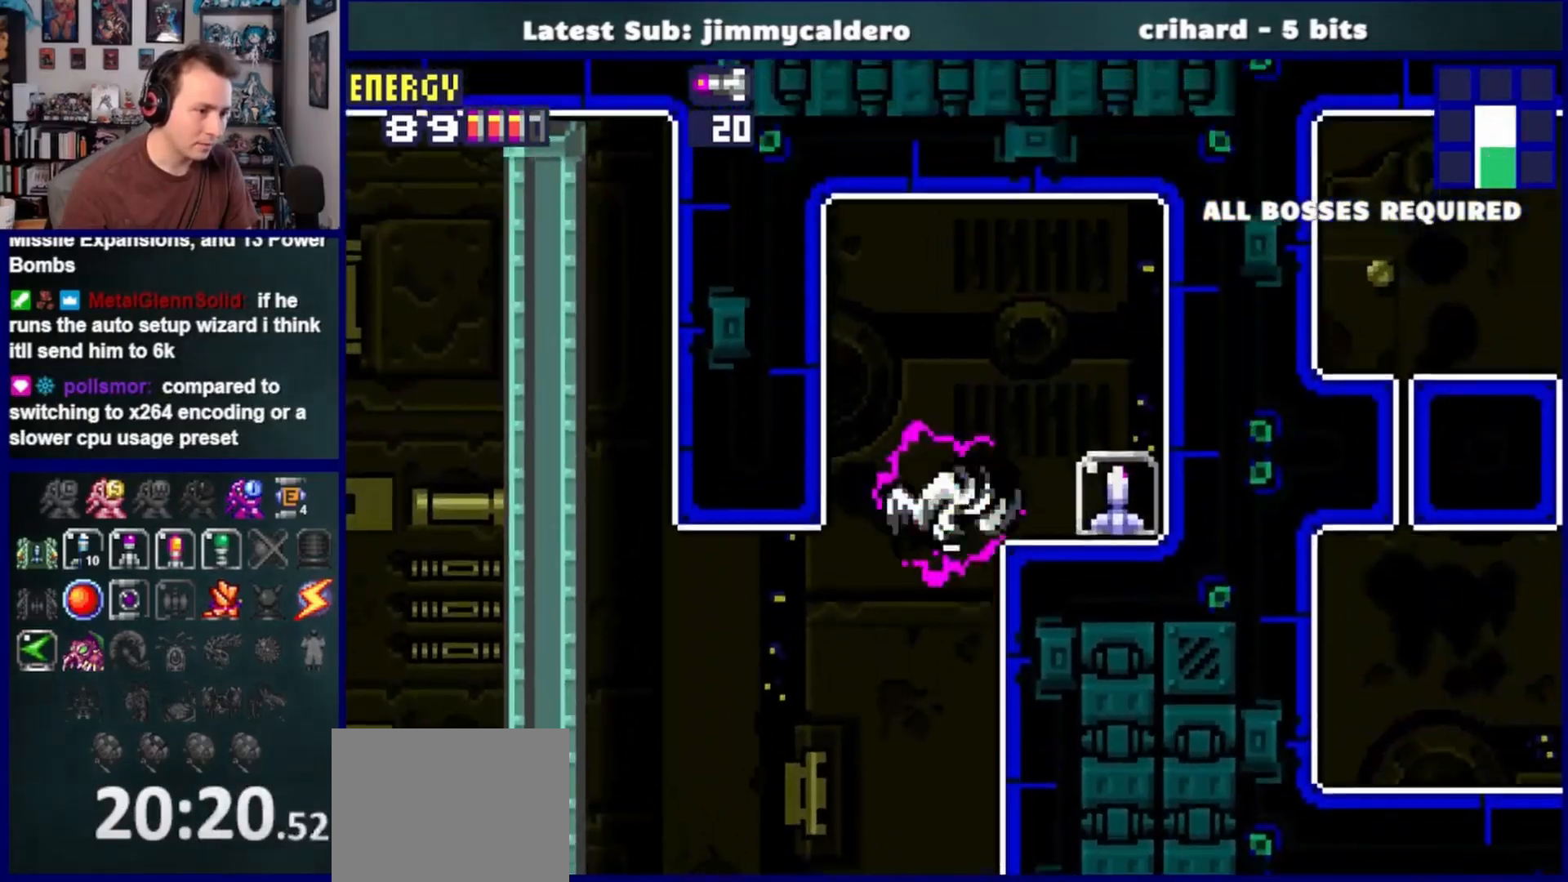
{"buttons": [], "left_stick": "center", "right_stick": "center", "events": [[100, "SQUARE", "down"], [150, "CROSS", "up"], [200, "SQUARE", "up"], [400, "DPAD_RIGHT", "up"], [417, "DPAD_RIGHT", "down"], [500, "DPAD_RIGHT", "up"]]}
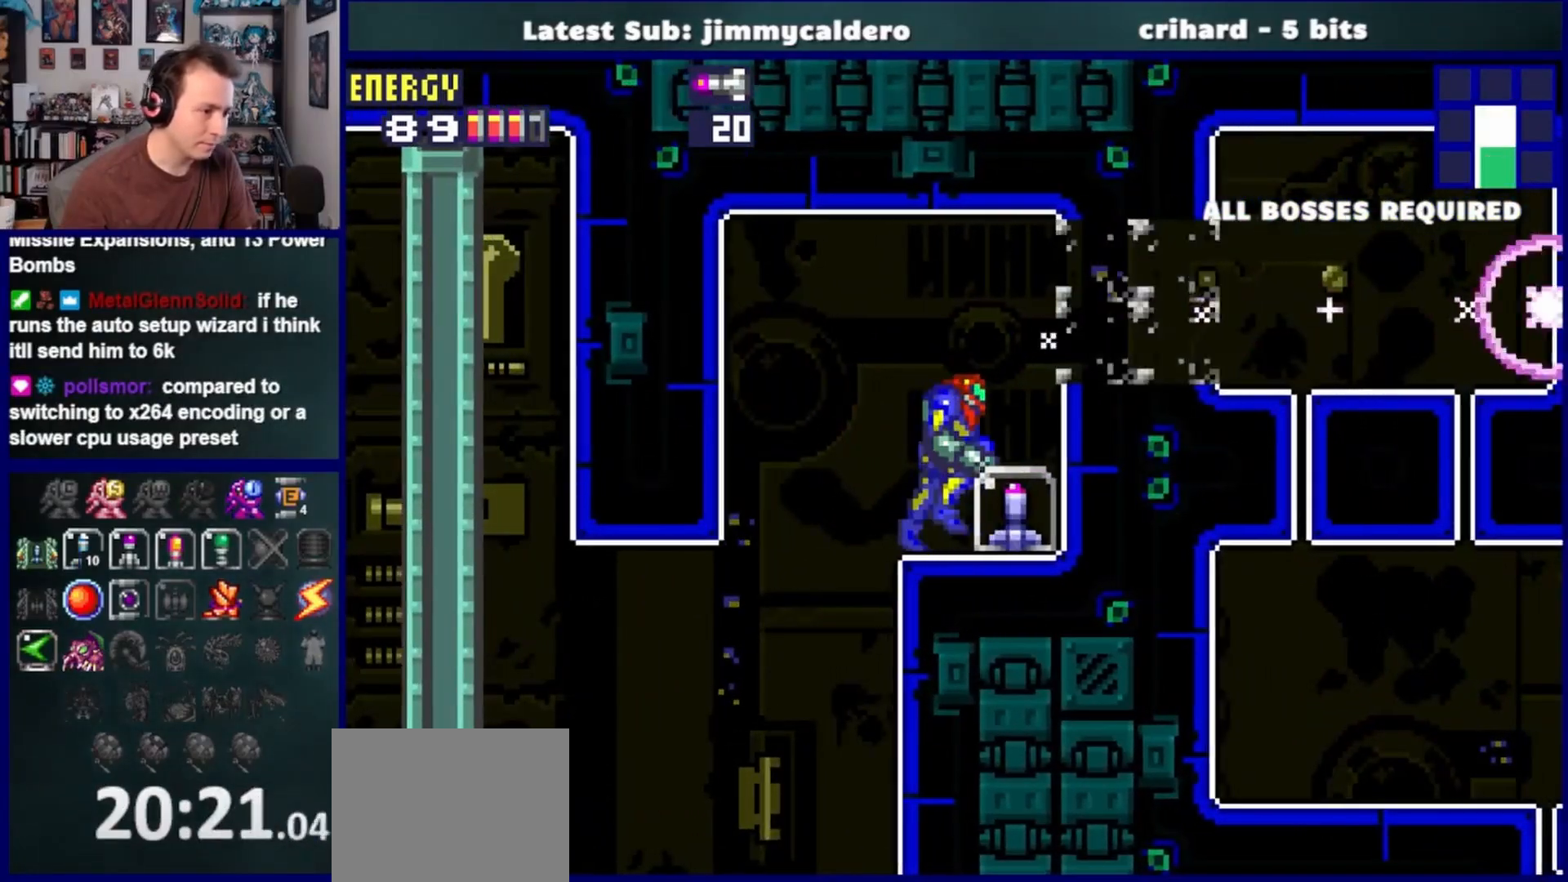
{"buttons": [], "left_stick": "center", "right_stick": "center", "events": []}
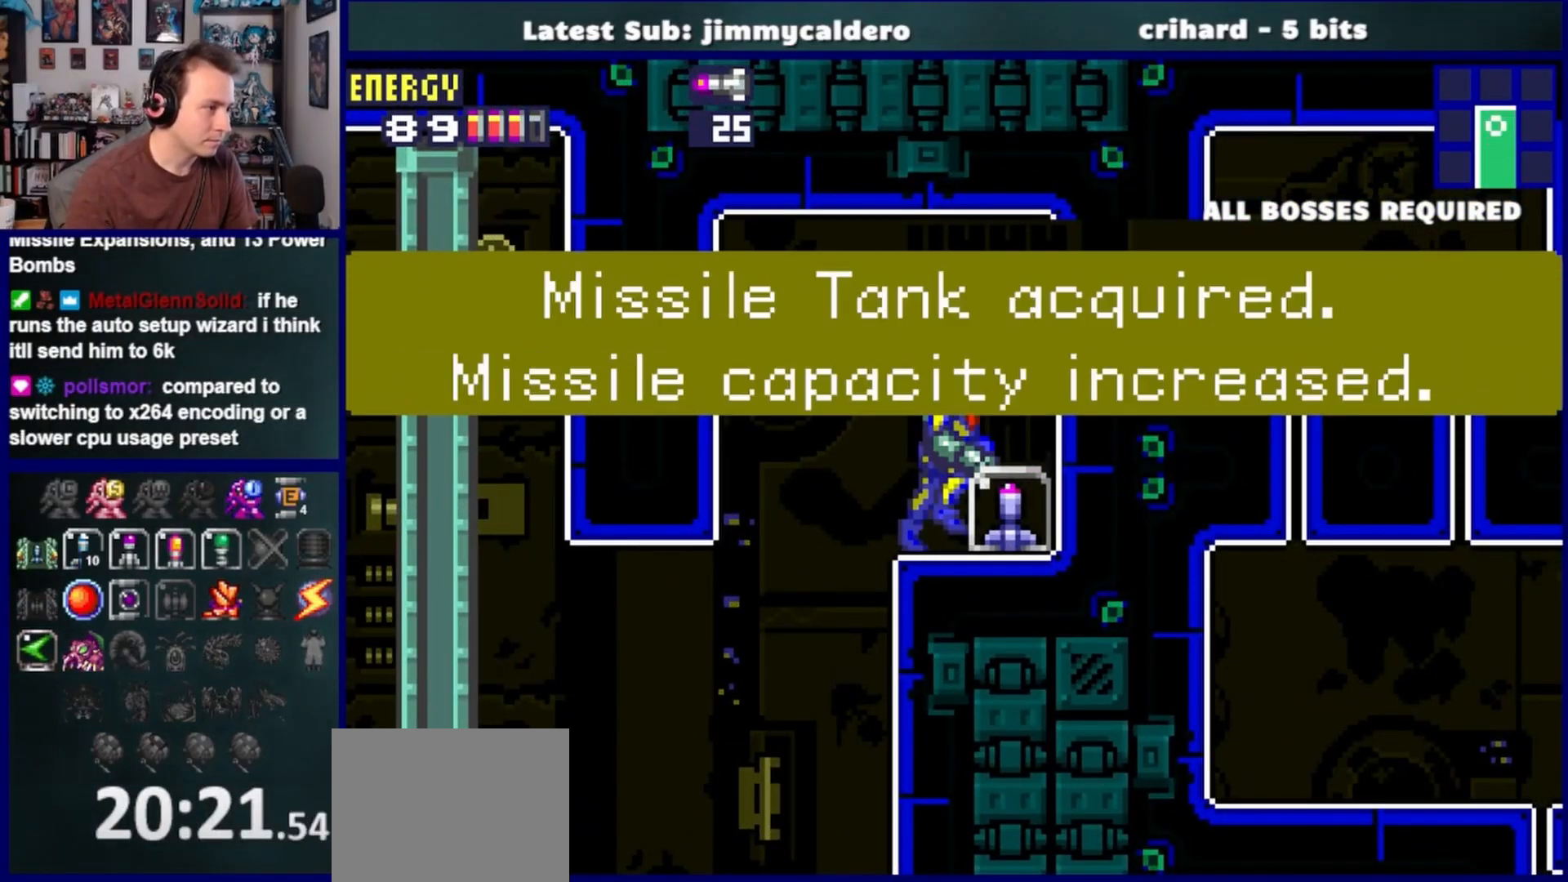
{"buttons": [], "left_stick": "center", "right_stick": "center", "events": []}